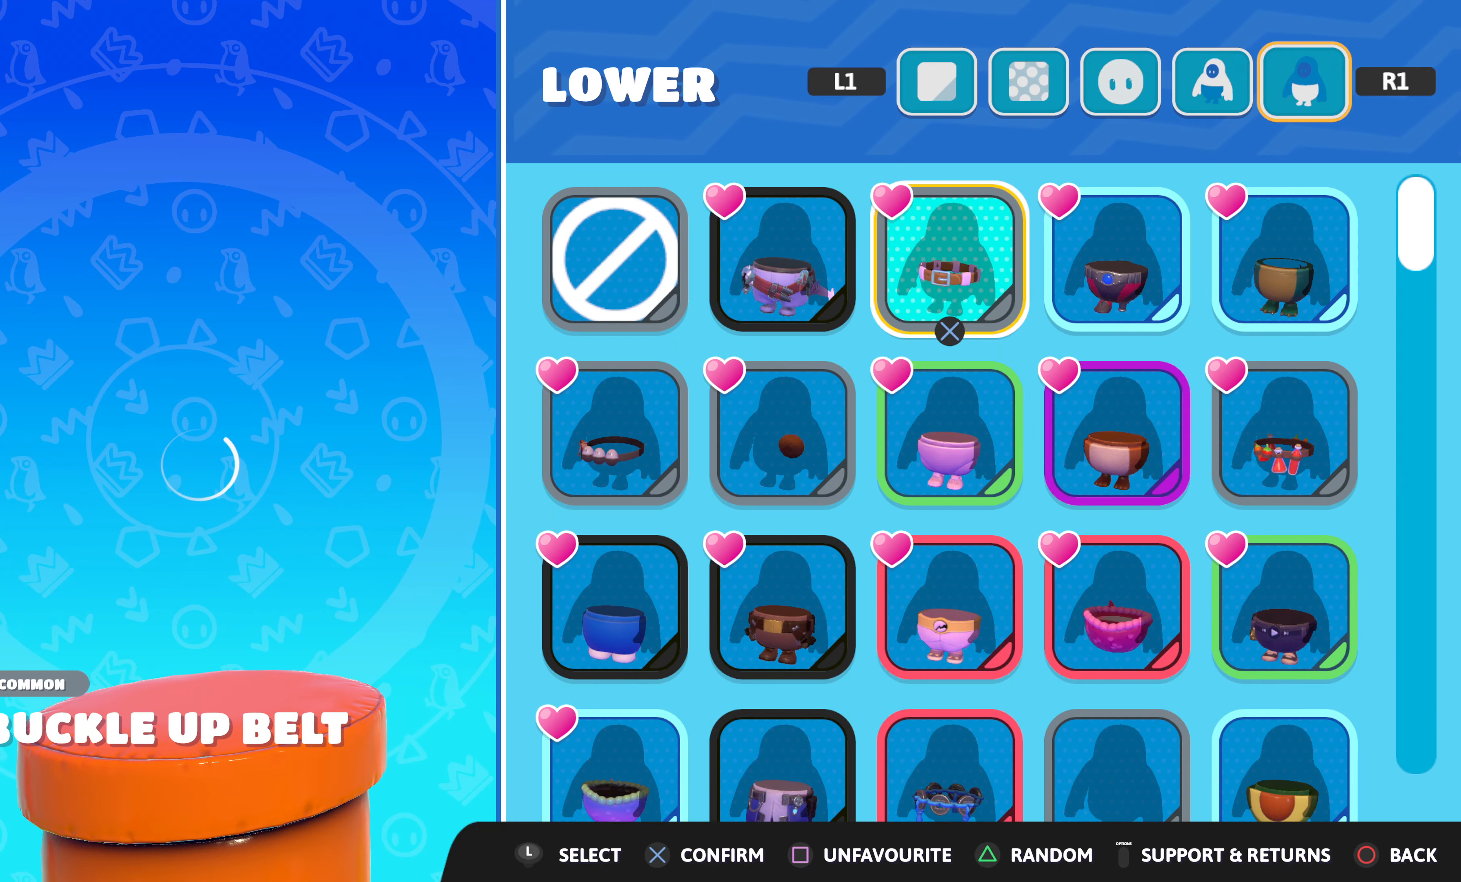
Gameplay with a controller (PlayStation layout); each line is a JSON object with the inputs held at the frame after it. "events" lists button and stick changes between this image and that frame as [ms after this image, input, new state], when the widget could be followed in between.
{"buttons": ["CROSS"], "left_stick": "center", "right_stick": "center", "events": [[33, "DPAD_LEFT", "down"], [100, "DPAD_LEFT", "up"], [250, "DPAD_LEFT", "down"], [350, "DPAD_LEFT", "up"], [433, "CROSS", "down"]]}
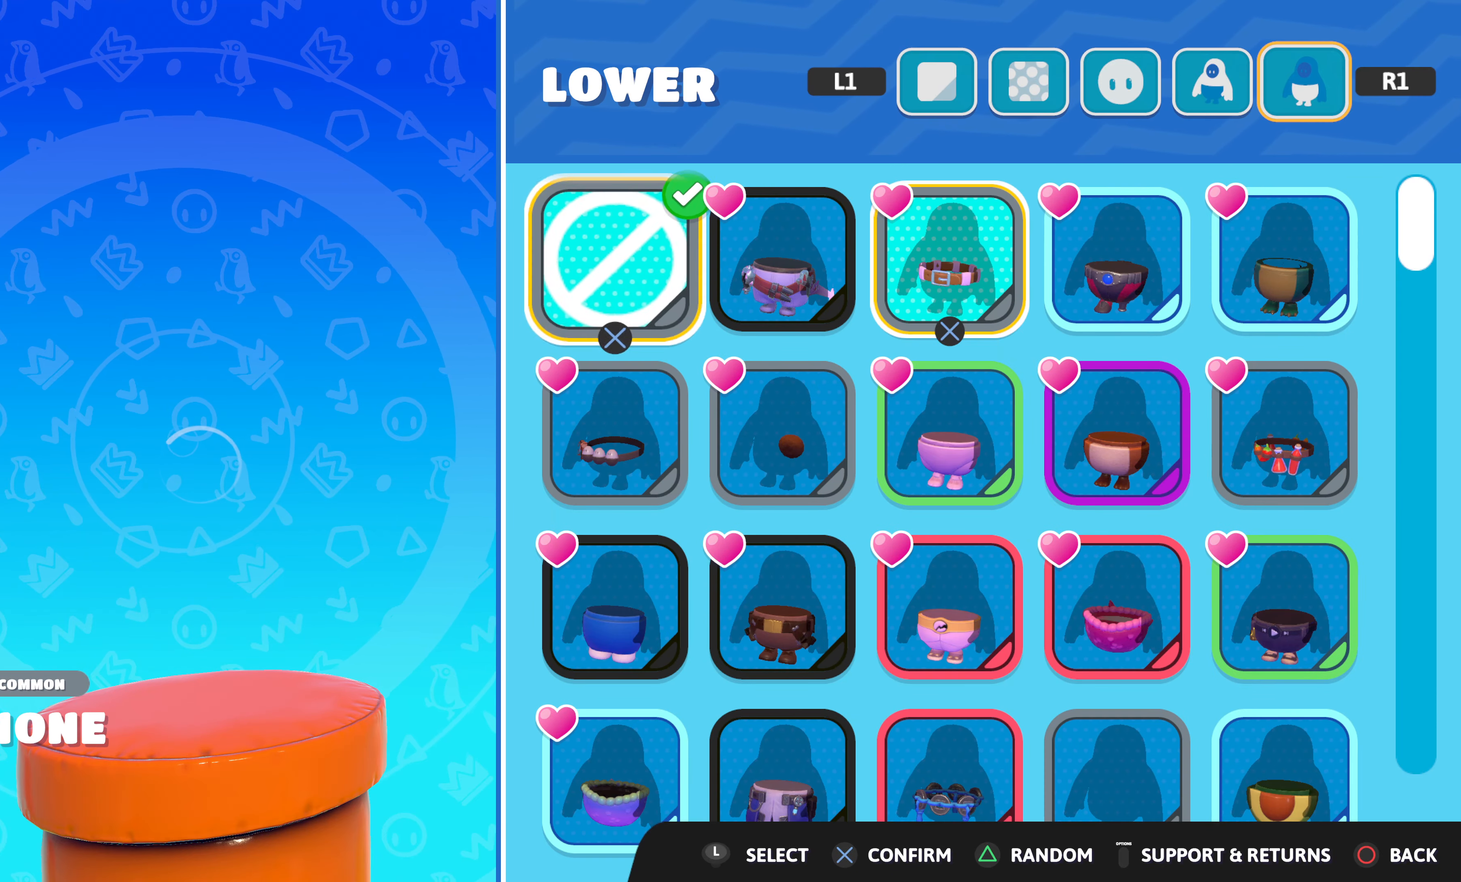
{"buttons": [], "left_stick": "center", "right_stick": "center", "events": [[17, "CROSS", "up"], [300, "L1", "down"], [433, "L1", "up"]]}
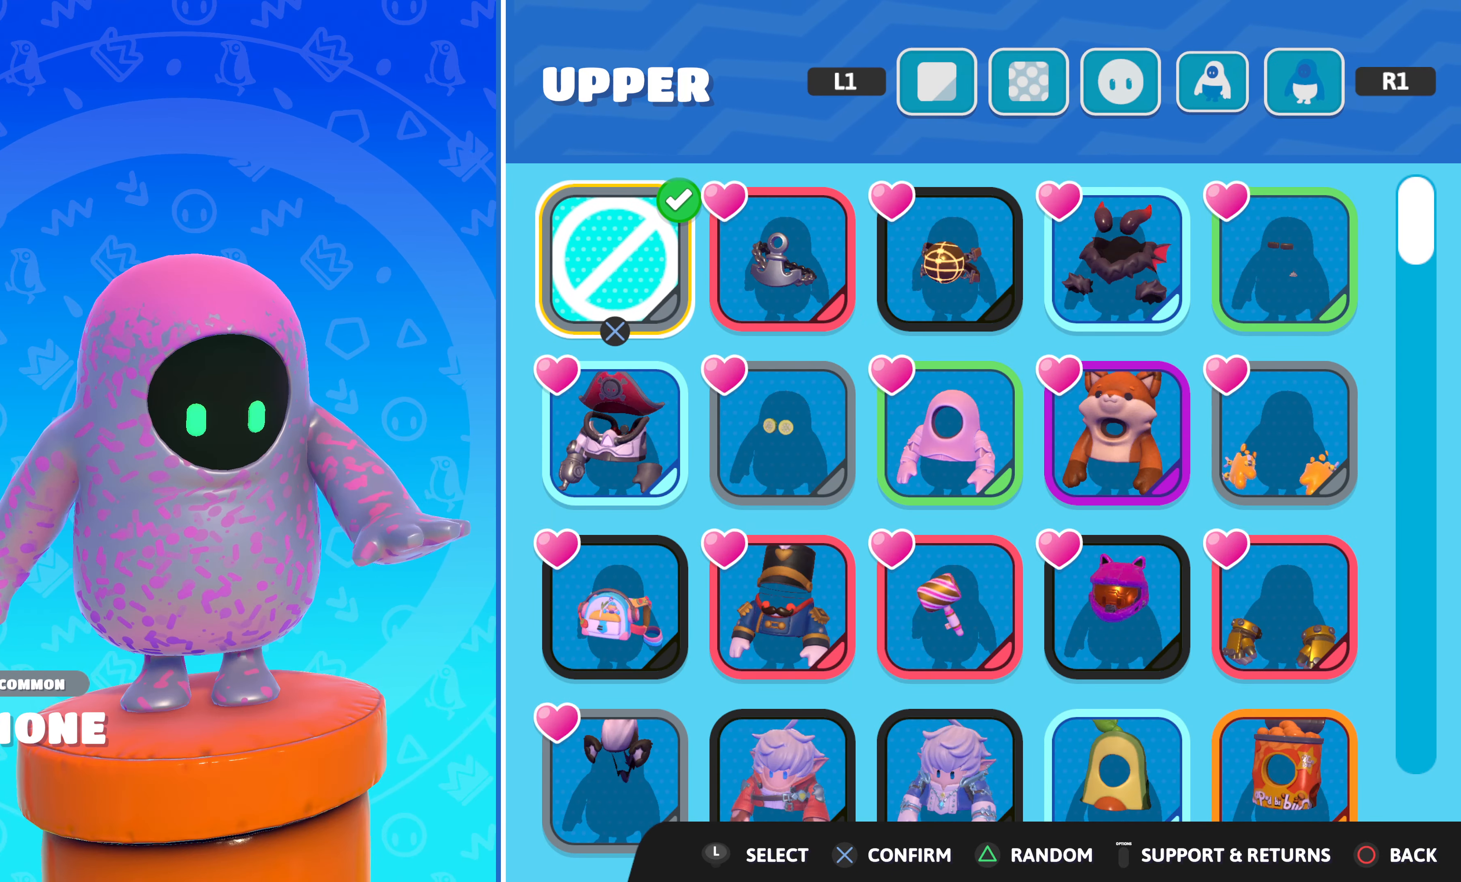
{"buttons": ["L1"], "left_stick": "center", "right_stick": "center", "events": [[467, "L1", "down"]]}
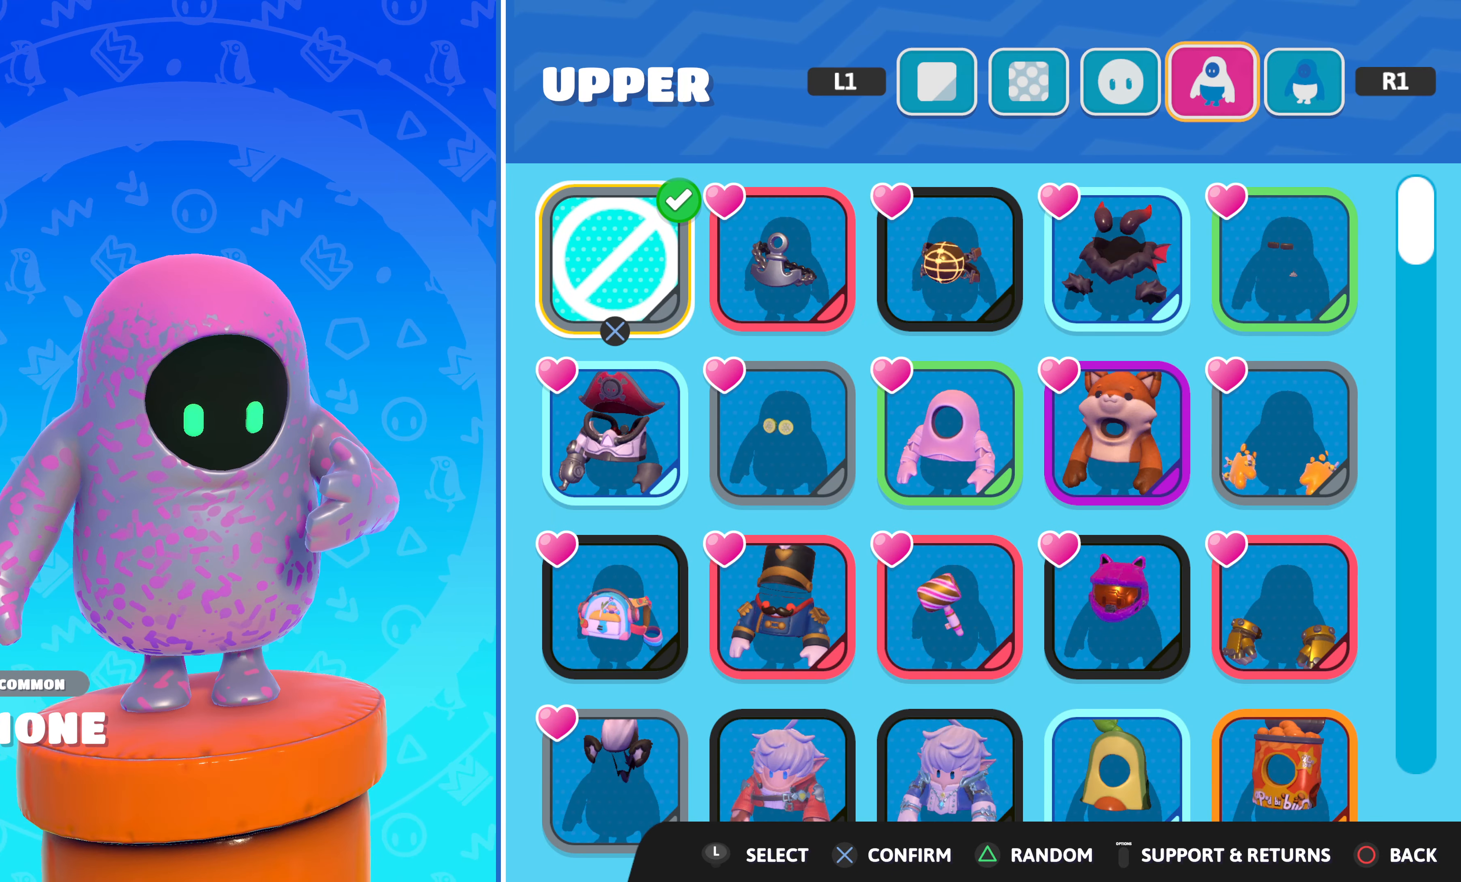
{"buttons": [], "left_stick": "center", "right_stick": "center", "events": [[67, "L1", "up"]]}
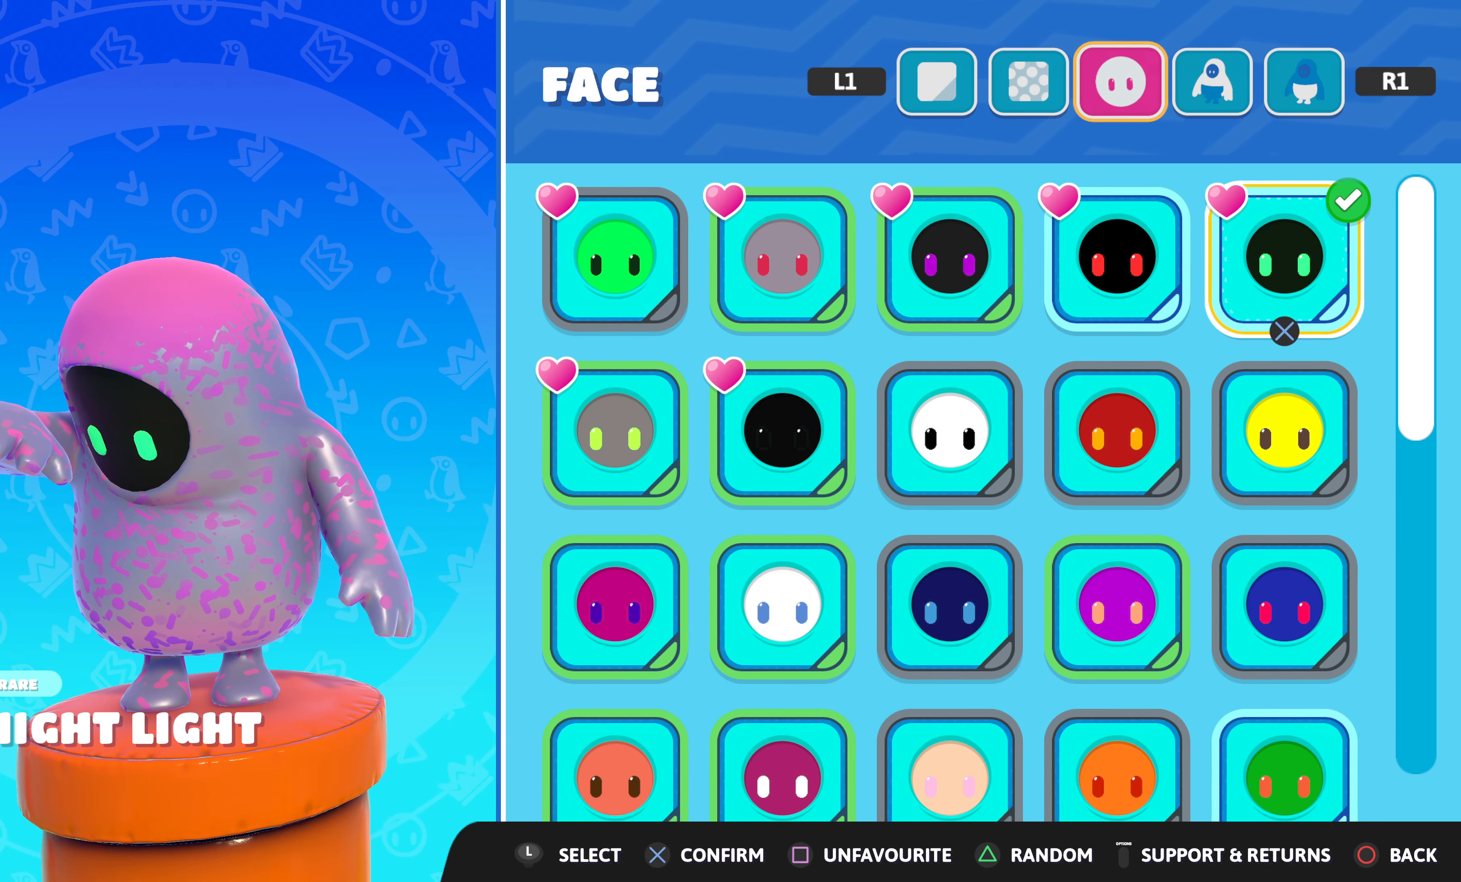
{"buttons": [], "left_stick": "center", "right_stick": "center", "events": [[267, "L1", "down"], [367, "L1", "up"]]}
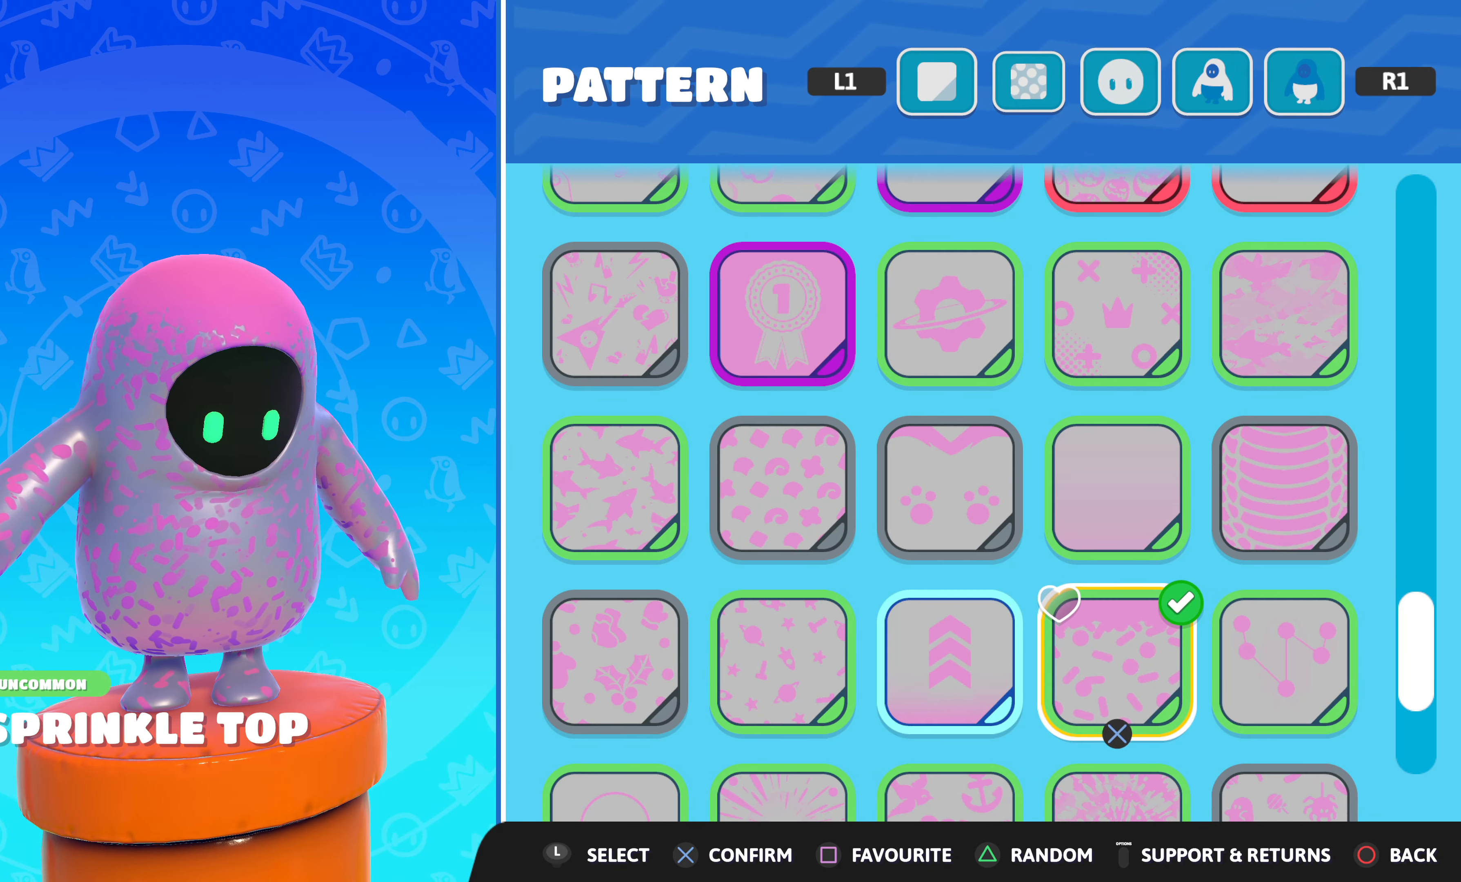
{"buttons": ["DPAD_UP"], "left_stick": "center", "right_stick": "center", "events": [[483, "DPAD_UP", "down"]]}
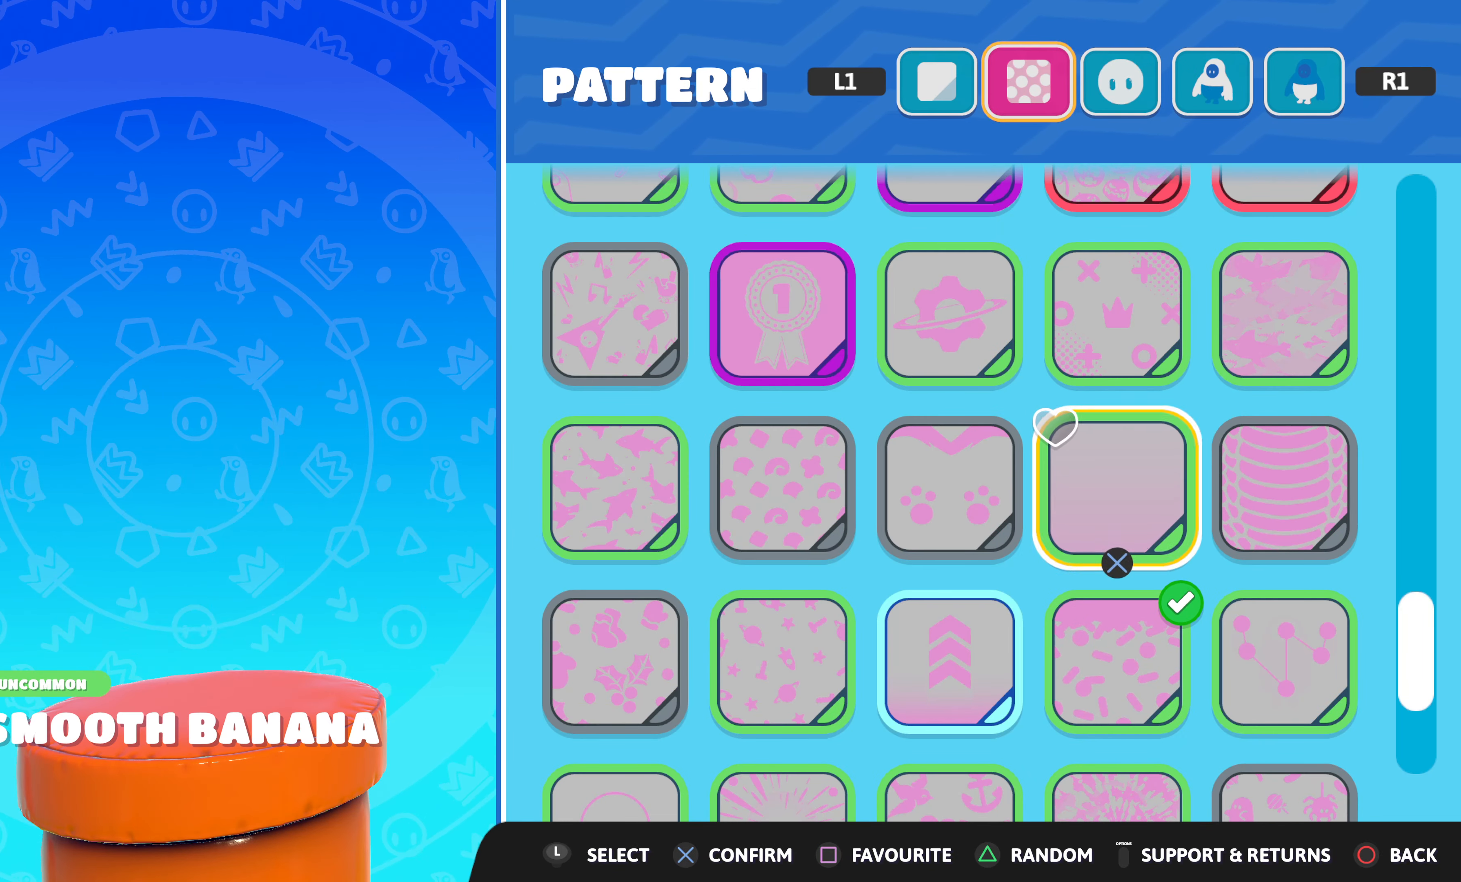
{"buttons": [], "left_stick": "center", "right_stick": "center", "events": [[183, "DPAD_UP", "up"]]}
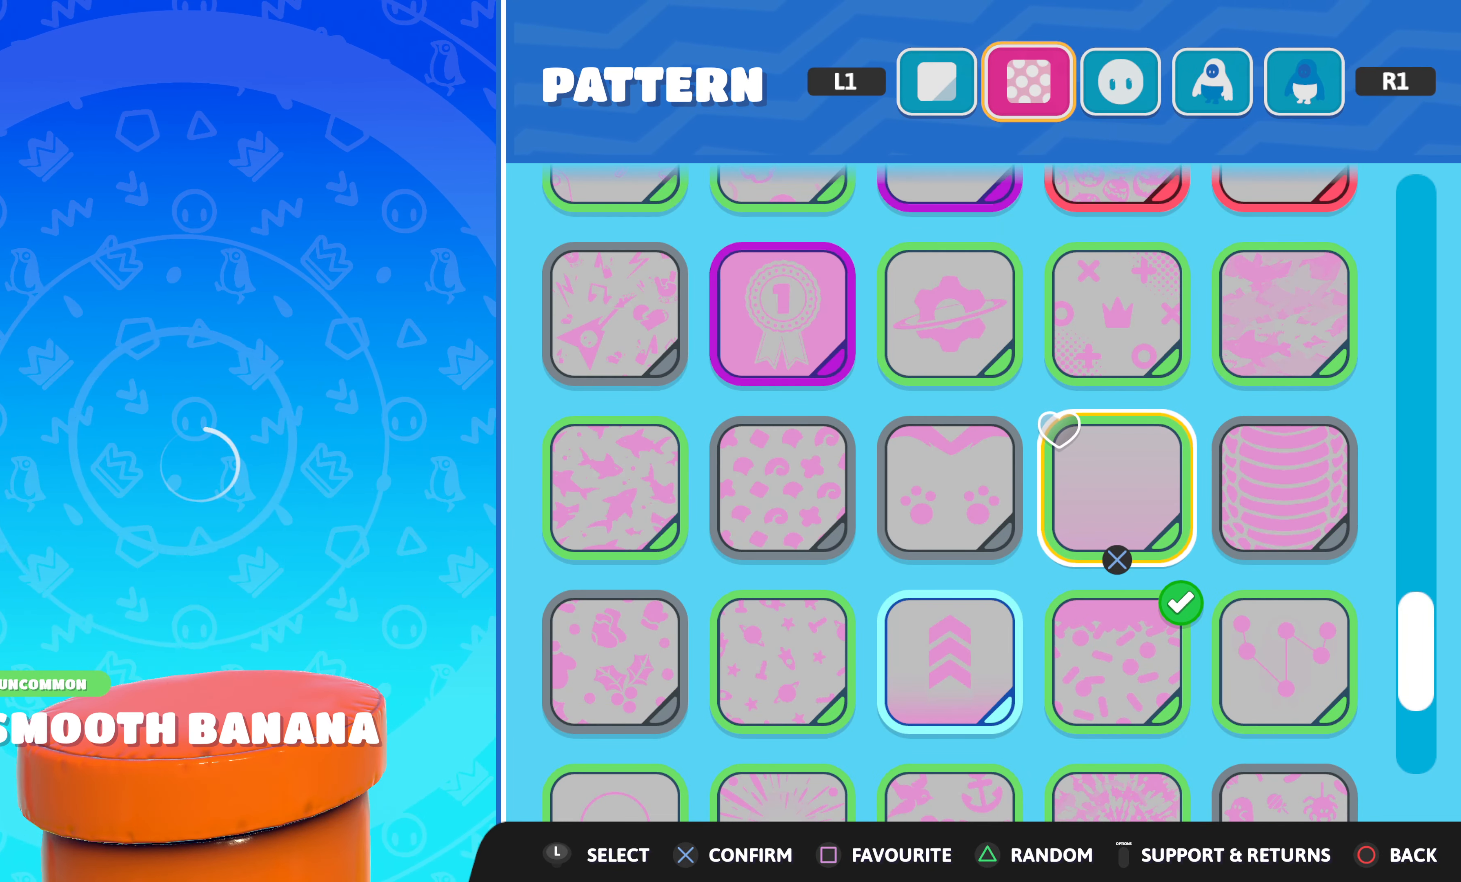
{"buttons": ["CROSS"], "left_stick": "center", "right_stick": "center", "events": [[467, "CROSS", "down"]]}
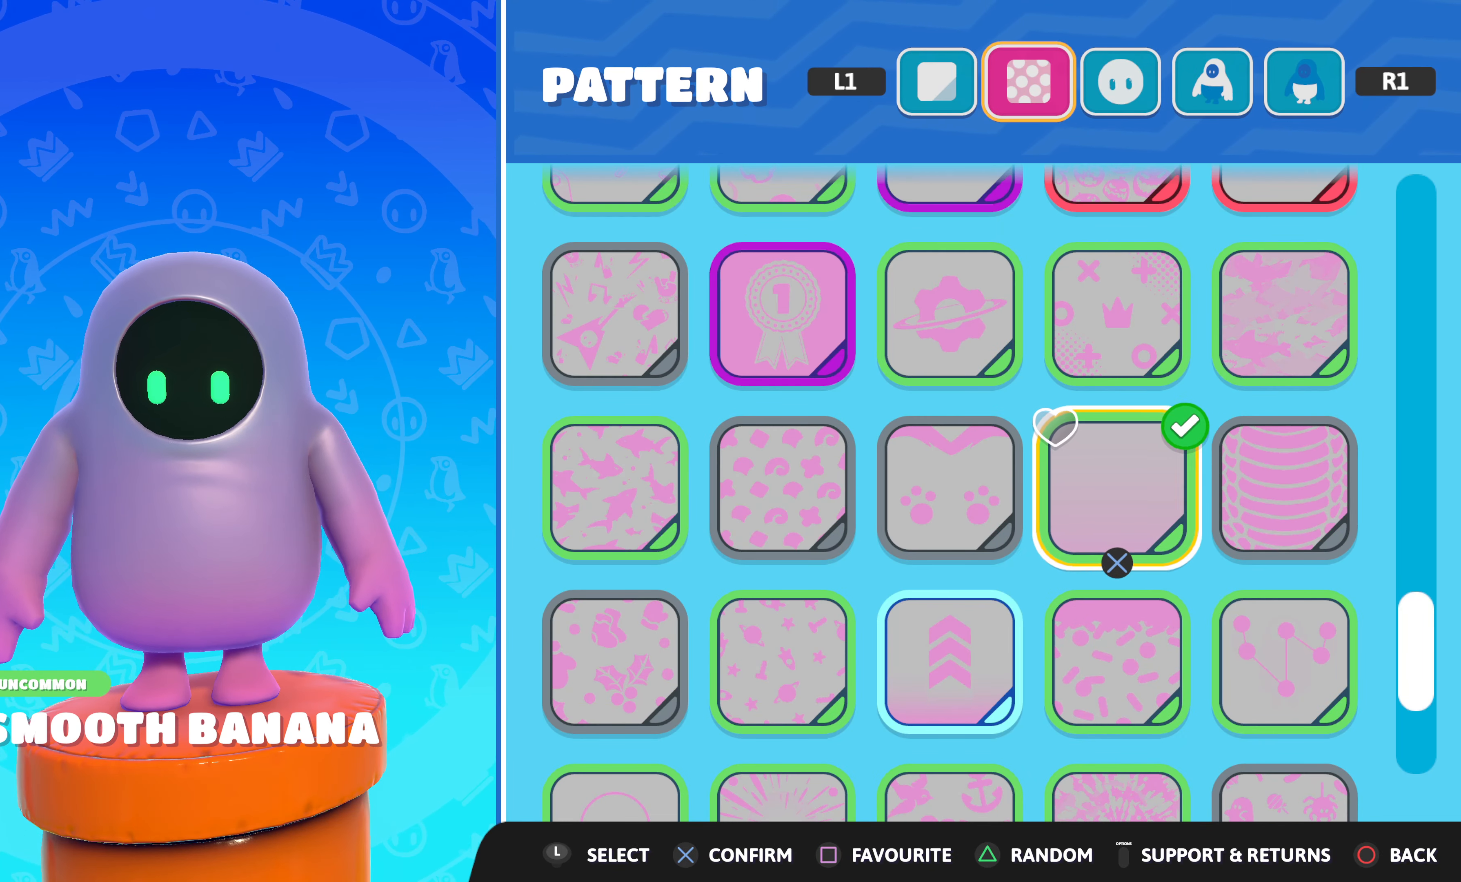
{"buttons": ["DPAD_UP"], "left_stick": "center", "right_stick": "center", "events": [[83, "CROSS", "up"], [467, "DPAD_UP", "down"]]}
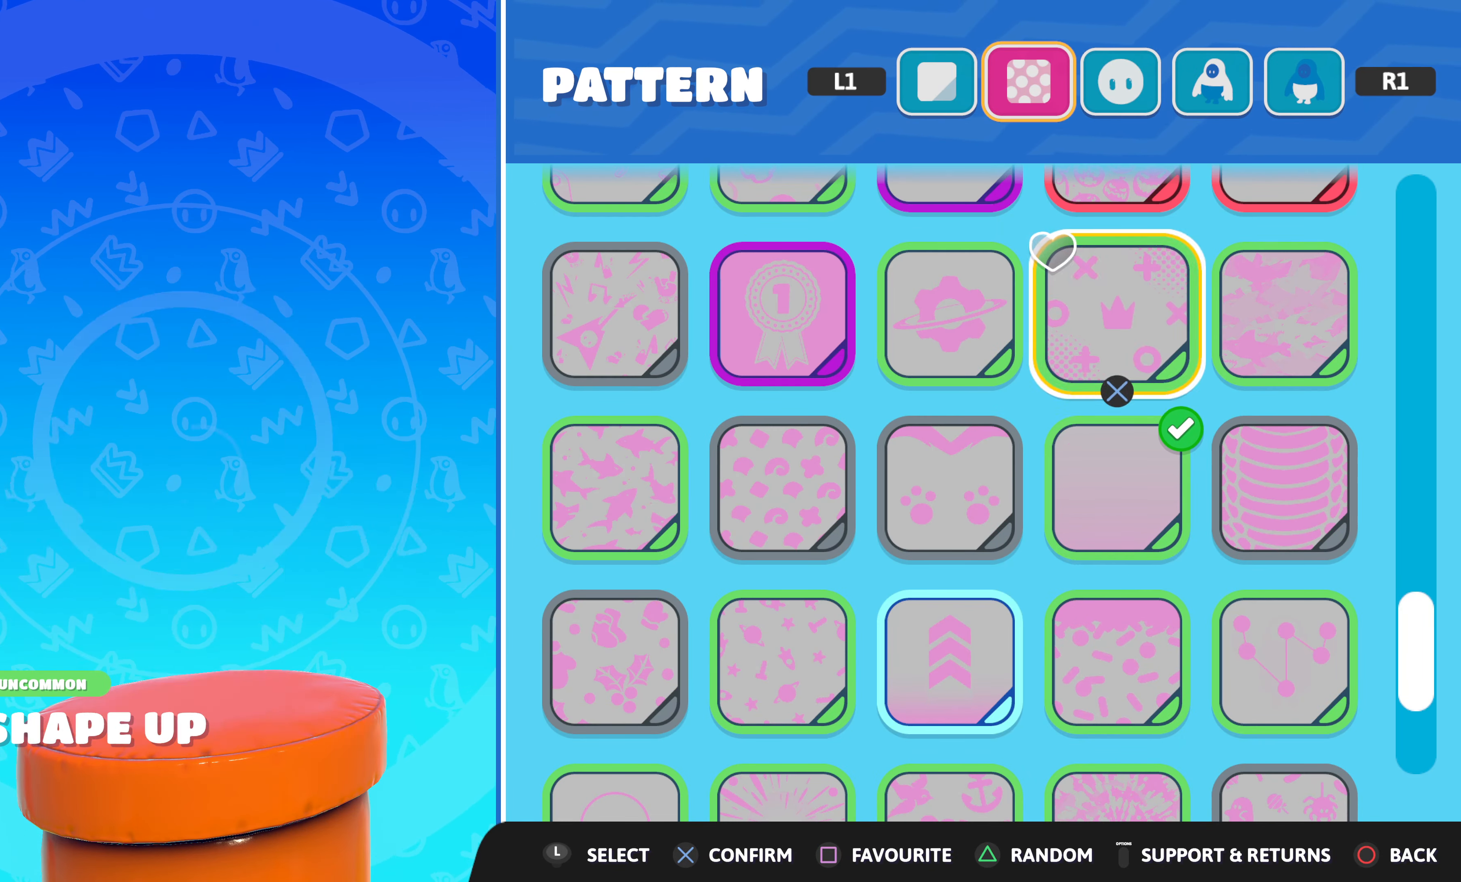
{"buttons": [], "left_stick": "center", "right_stick": "center", "events": [[33, "DPAD_UP", "up"], [134, "DPAD_UP", "down"], [234, "DPAD_UP", "up"], [317, "DPAD_UP", "down"], [417, "DPAD_UP", "up"]]}
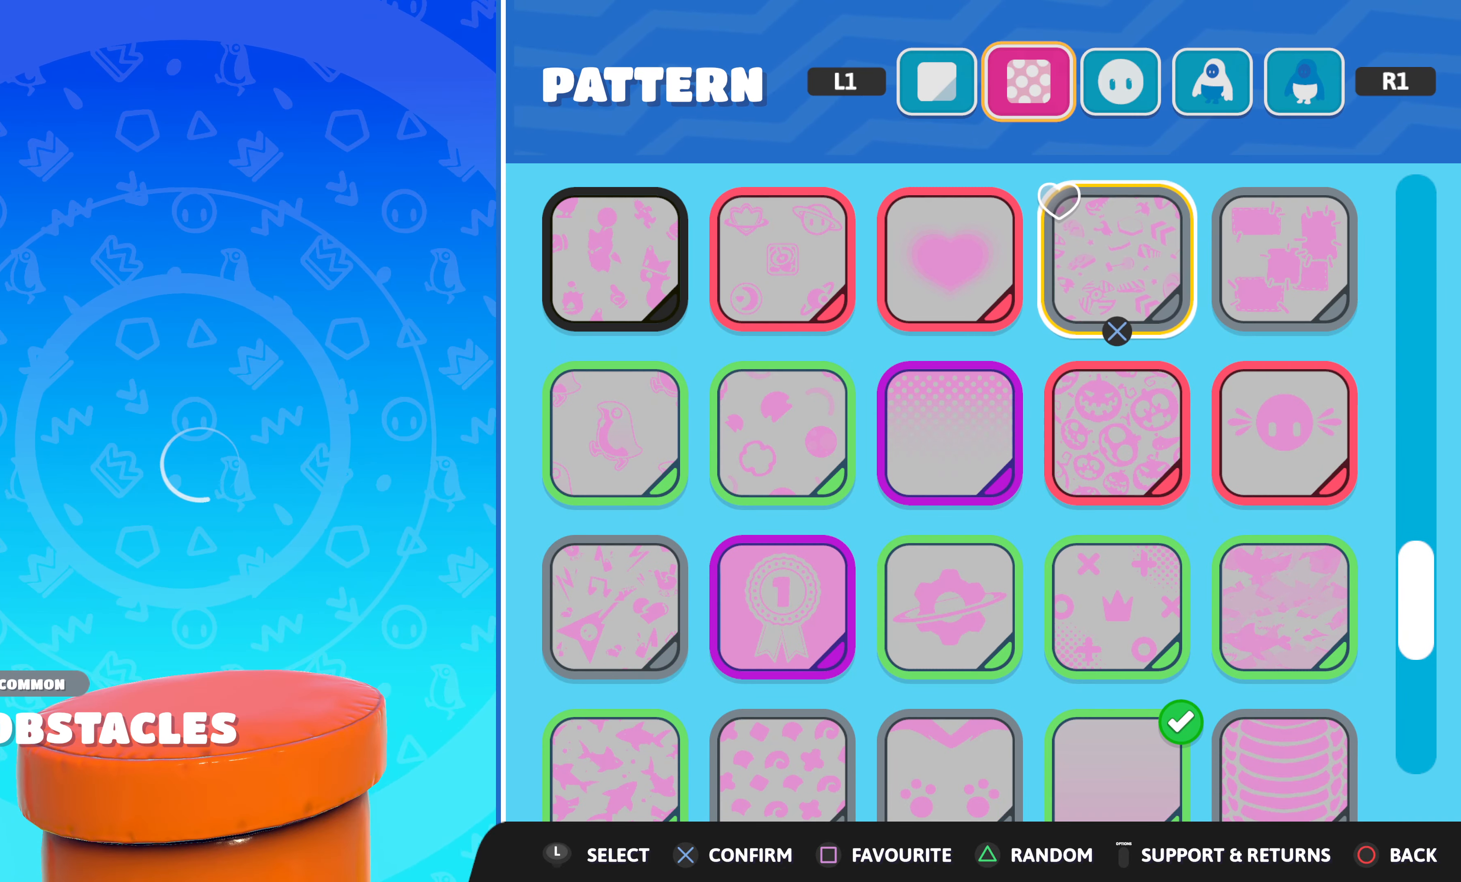
{"buttons": ["DPAD_UP"], "left_stick": "center", "right_stick": "center", "events": [[267, "DPAD_UP", "down"], [367, "DPAD_UP", "up"], [484, "DPAD_UP", "down"]]}
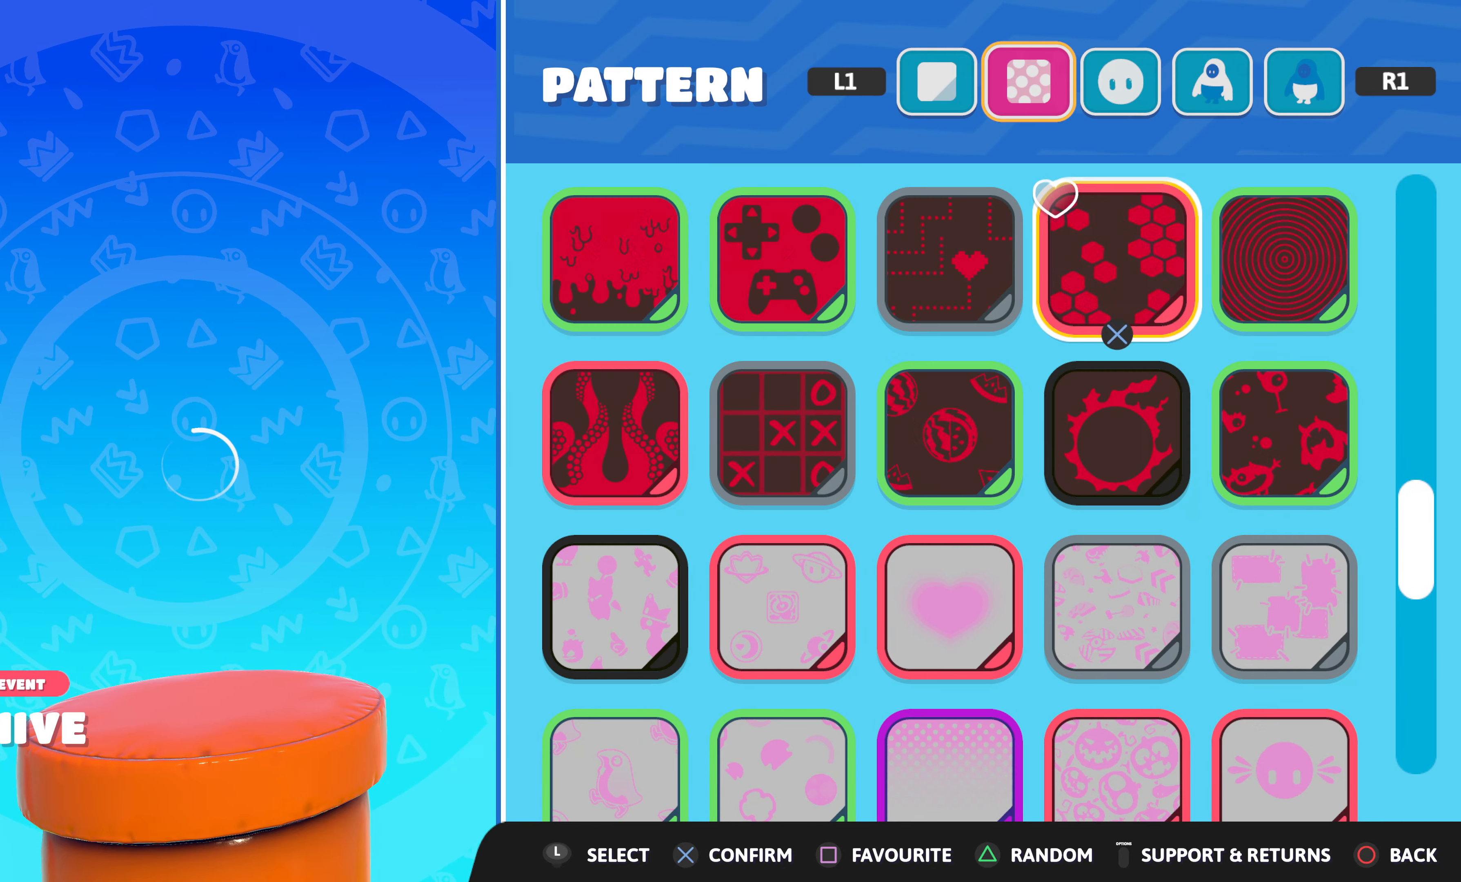
{"buttons": [], "left_stick": "center", "right_stick": "center", "events": [[67, "DPAD_UP", "up"], [334, "DPAD_DOWN", "down"], [417, "DPAD_DOWN", "up"]]}
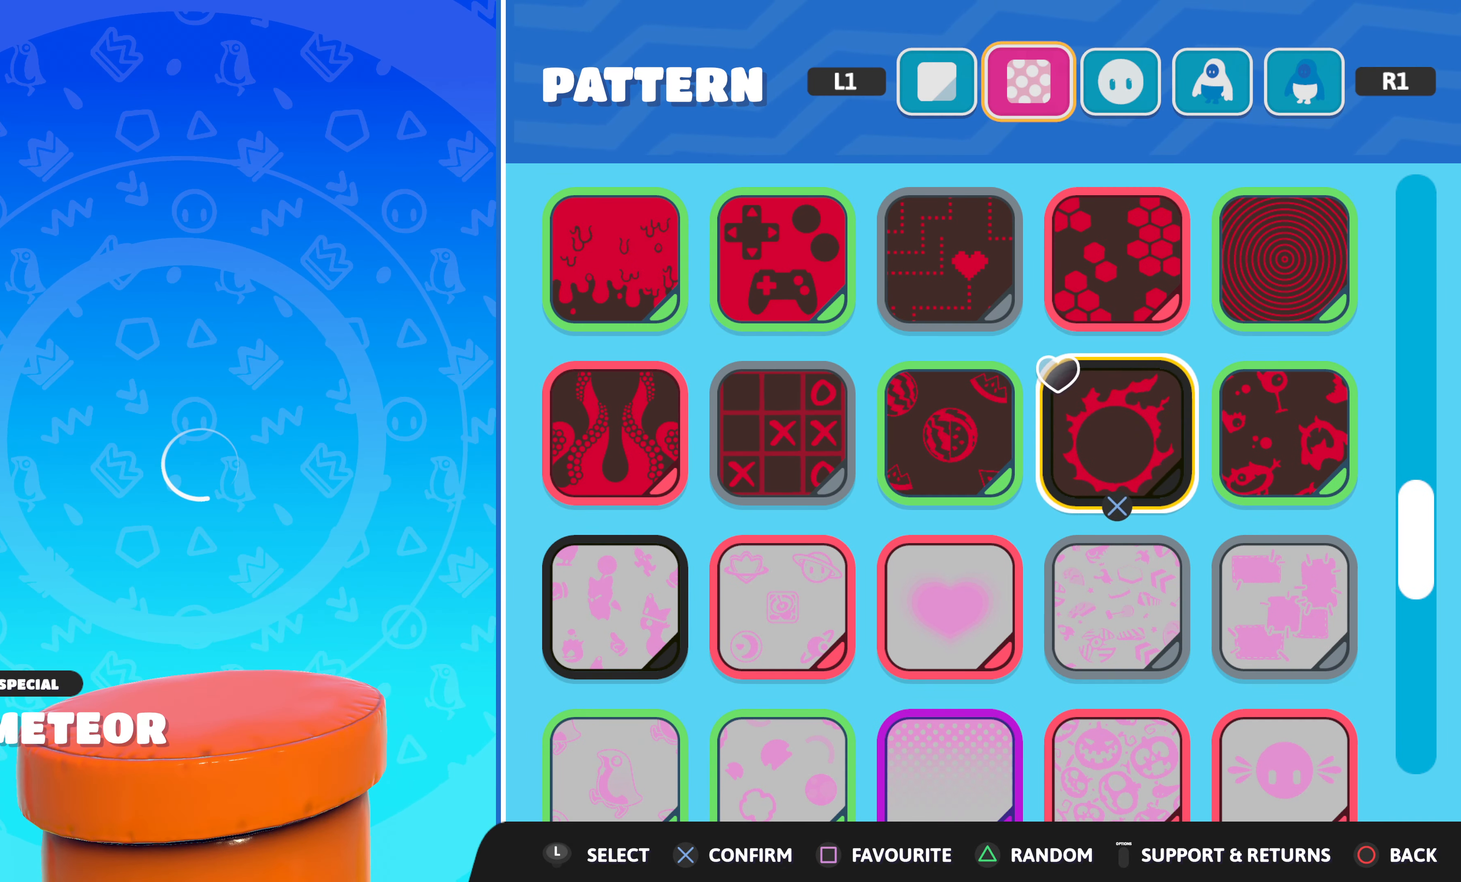
{"buttons": [], "left_stick": "center", "right_stick": "center", "events": [[50, "DPAD_DOWN", "down"], [134, "DPAD_DOWN", "up"]]}
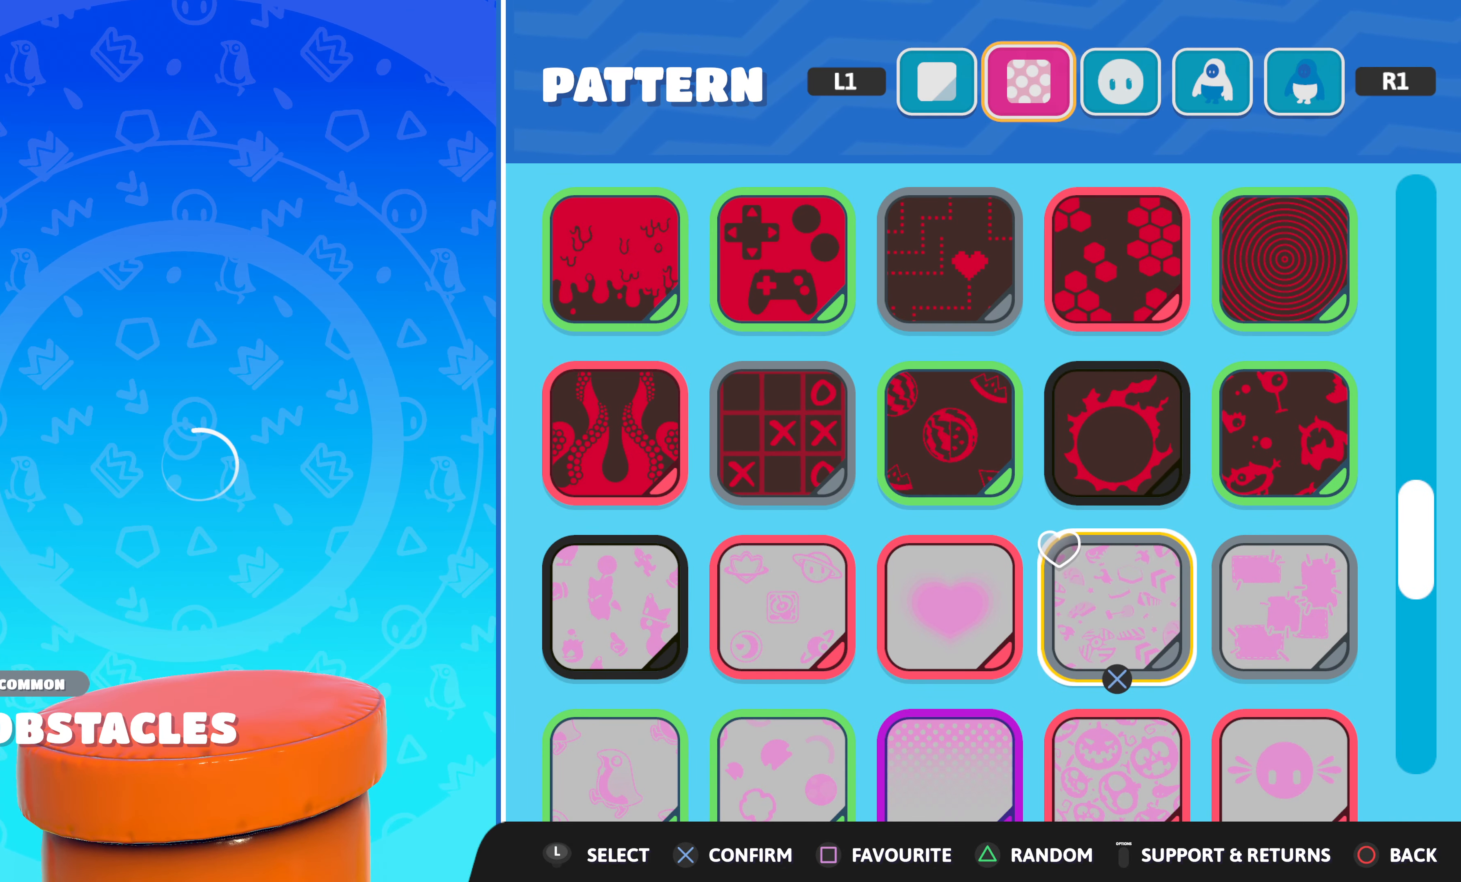
{"buttons": [], "left_stick": "center", "right_stick": "center", "events": [[34, "DPAD_UP", "down"], [117, "DPAD_UP", "up"]]}
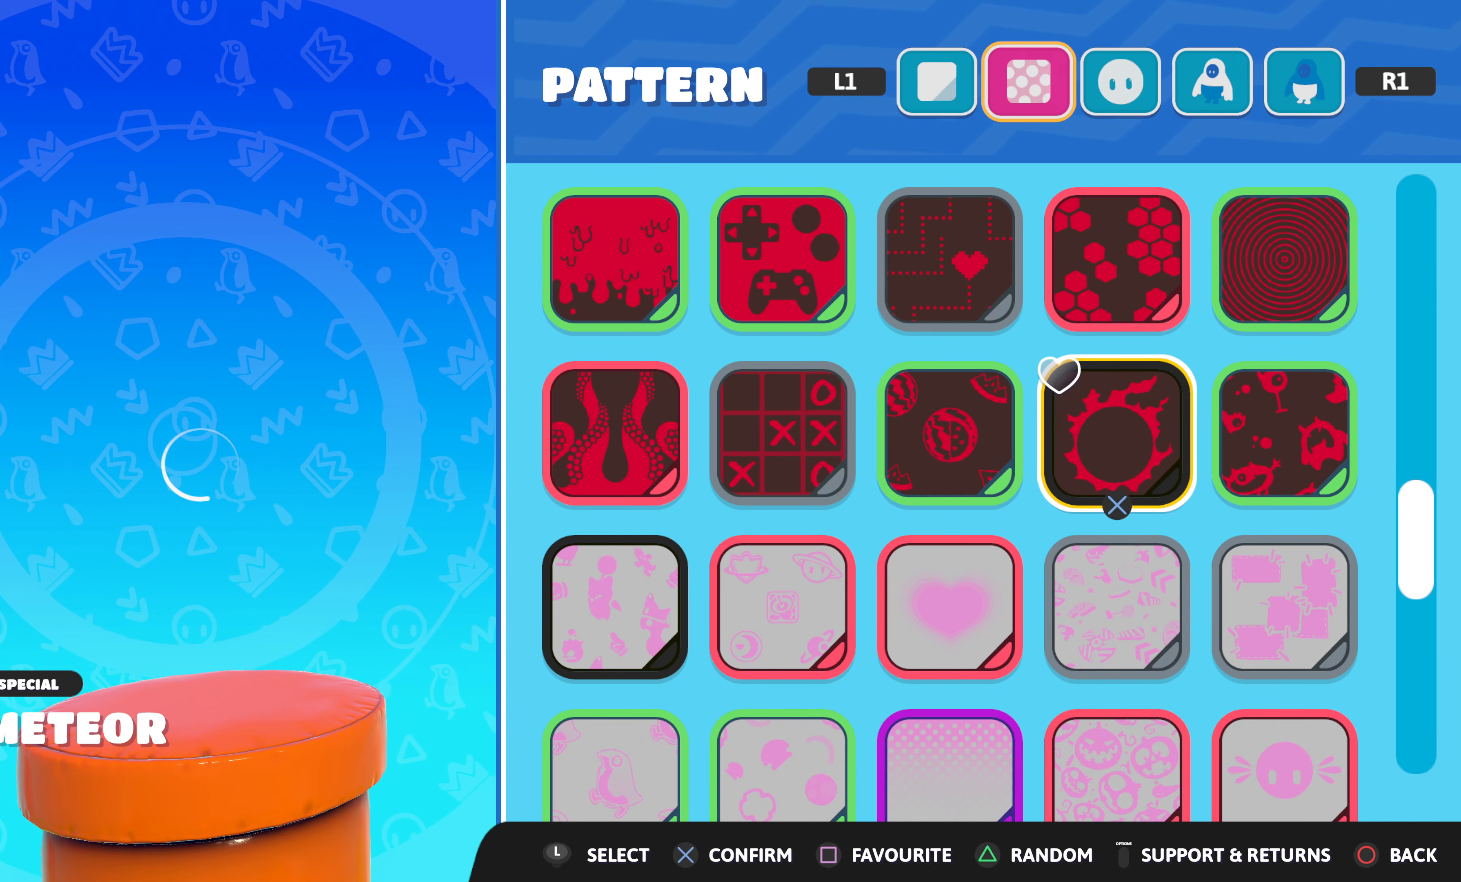
{"buttons": [], "left_stick": "center", "right_stick": "center", "events": []}
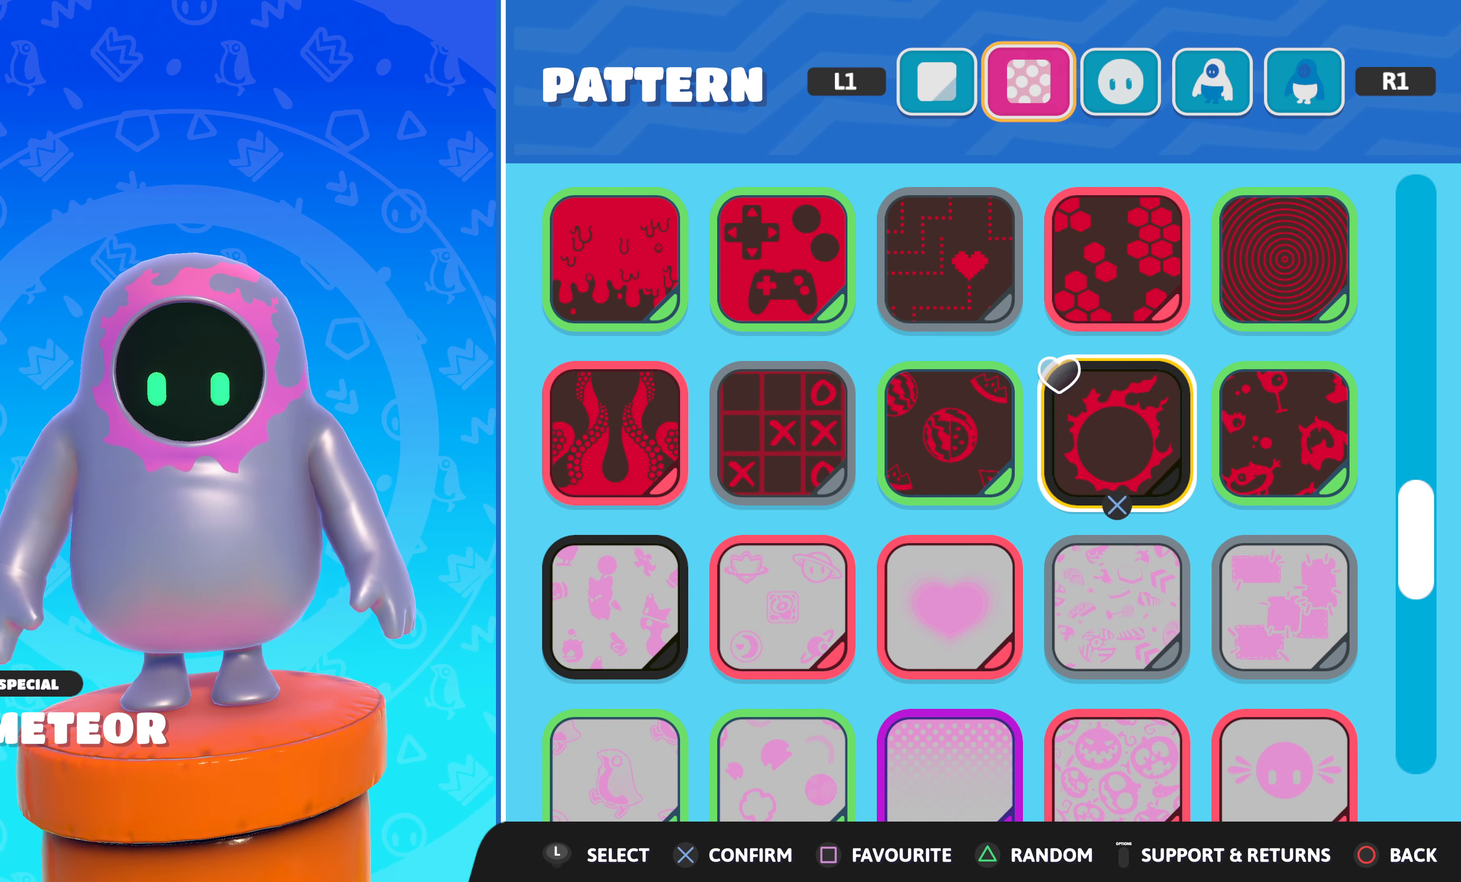
{"buttons": [], "left_stick": "center", "right_stick": "center", "events": [[384, "DPAD_DOWN", "down"], [467, "DPAD_DOWN", "up"]]}
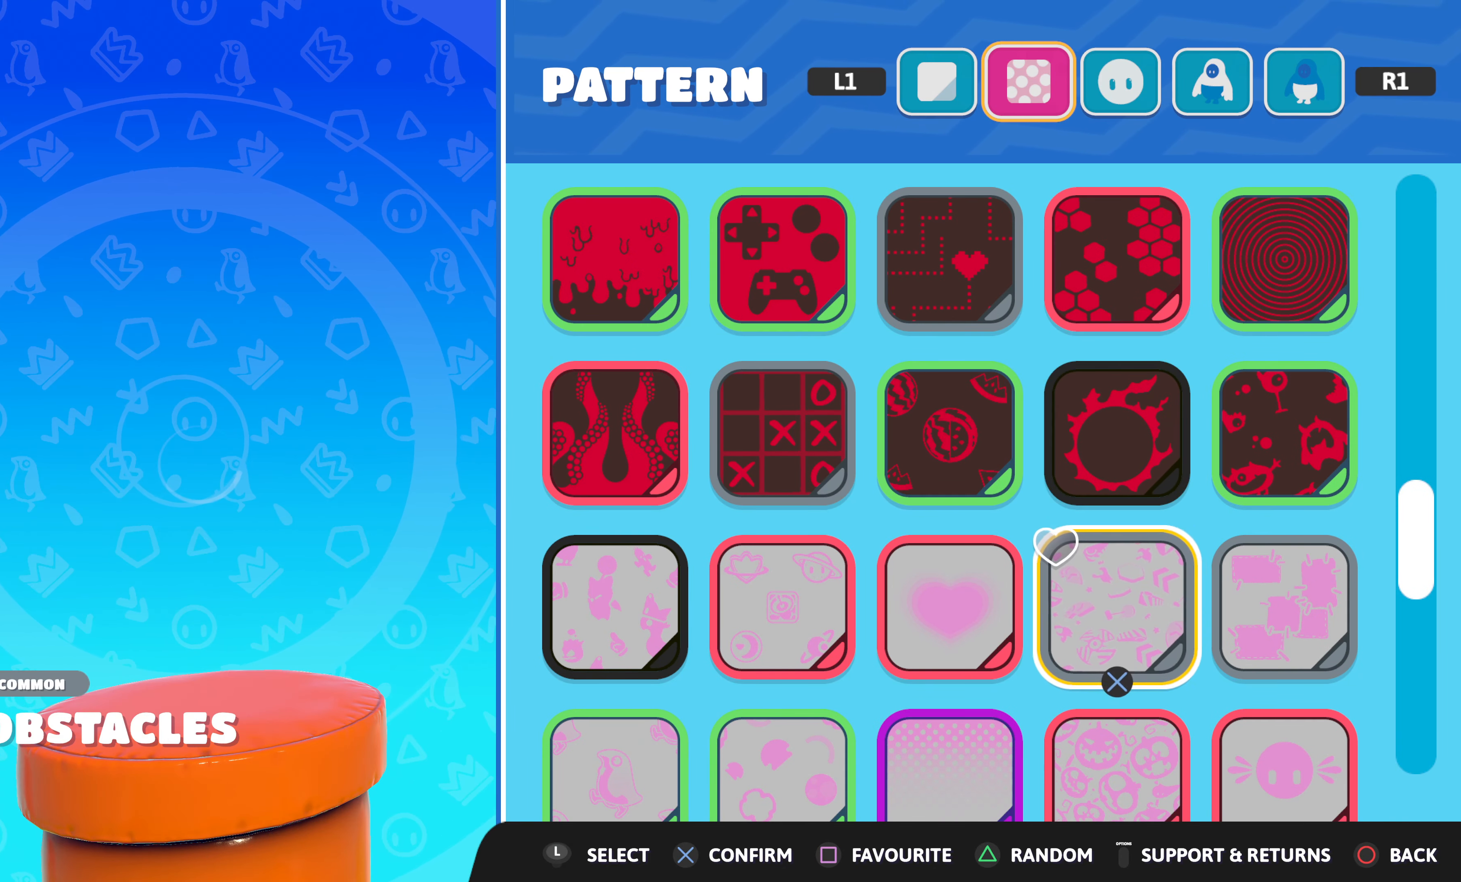
{"buttons": [], "left_stick": "center", "right_stick": "center", "events": [[134, "DPAD_DOWN", "down"], [217, "DPAD_DOWN", "up"], [367, "DPAD_DOWN", "down"], [450, "DPAD_DOWN", "up"]]}
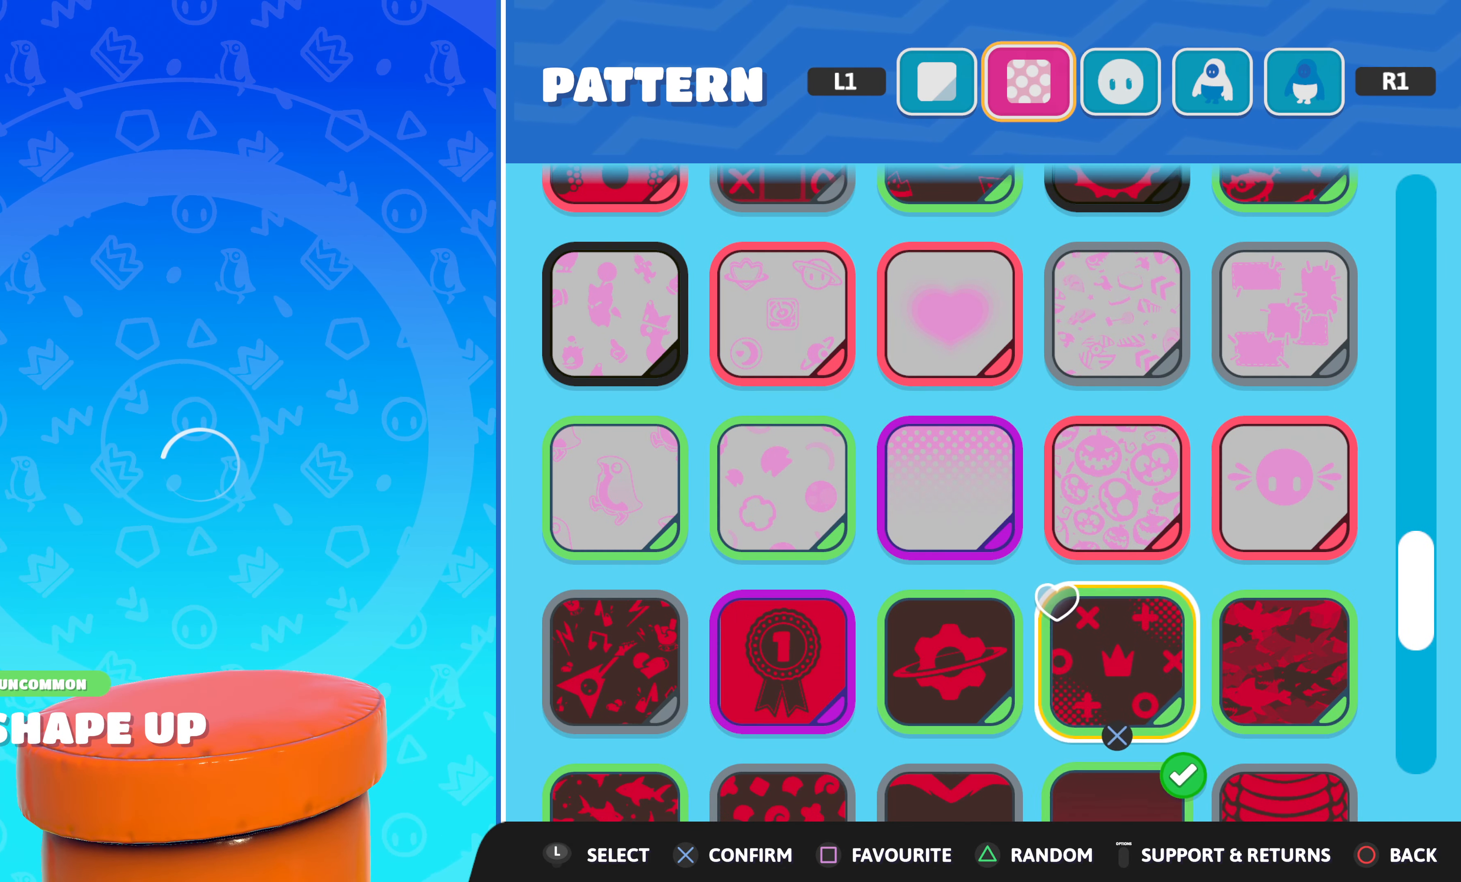
{"buttons": [], "left_stick": "center", "right_stick": "center", "events": [[217, "DPAD_DOWN", "down"], [250, "DPAD_DOWN", "up"], [417, "DPAD_DOWN", "down"], [500, "DPAD_DOWN", "up"]]}
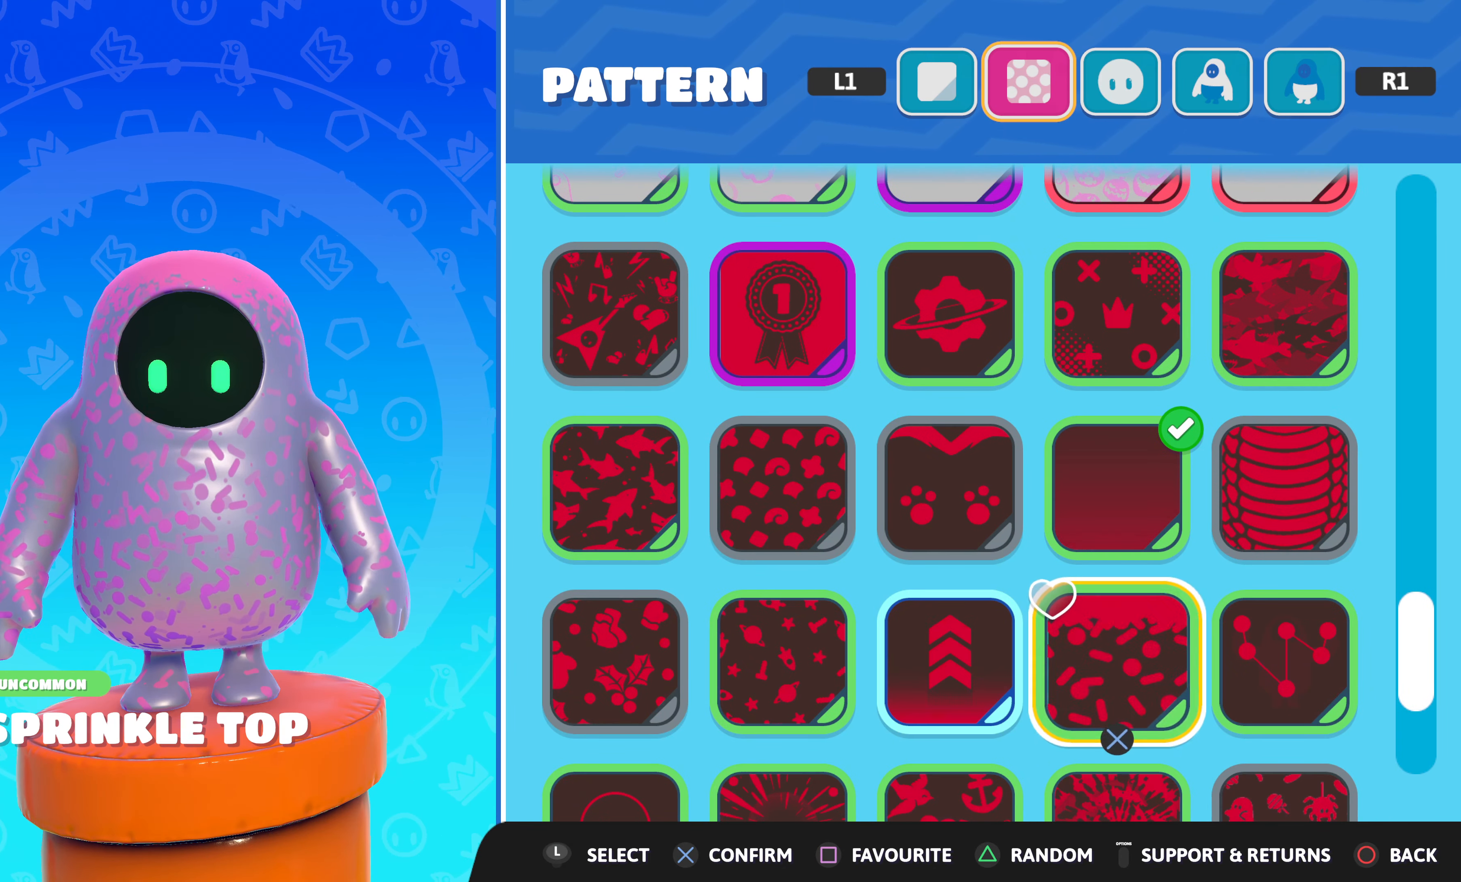
{"buttons": [], "left_stick": "center", "right_stick": "center", "events": [[134, "DPAD_DOWN", "down"], [200, "DPAD_DOWN", "up"], [334, "DPAD_DOWN", "down"], [400, "DPAD_DOWN", "up"]]}
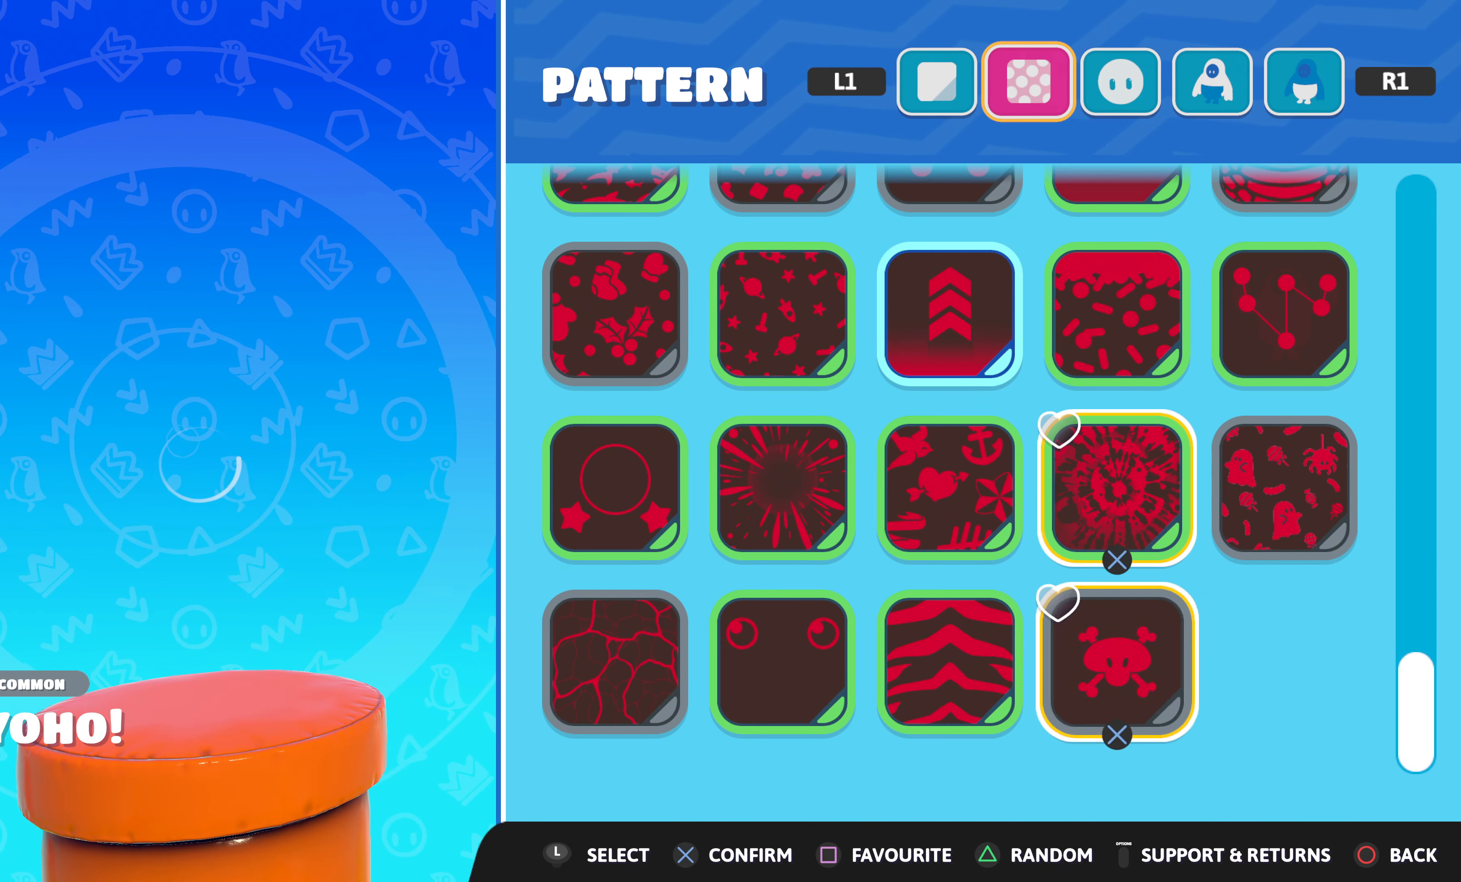
{"buttons": [], "left_stick": "center", "right_stick": "center", "events": [[34, "DPAD_DOWN", "down"], [117, "DPAD_DOWN", "up"], [383, "DPAD_DOWN", "down"], [433, "DPAD_DOWN", "up"]]}
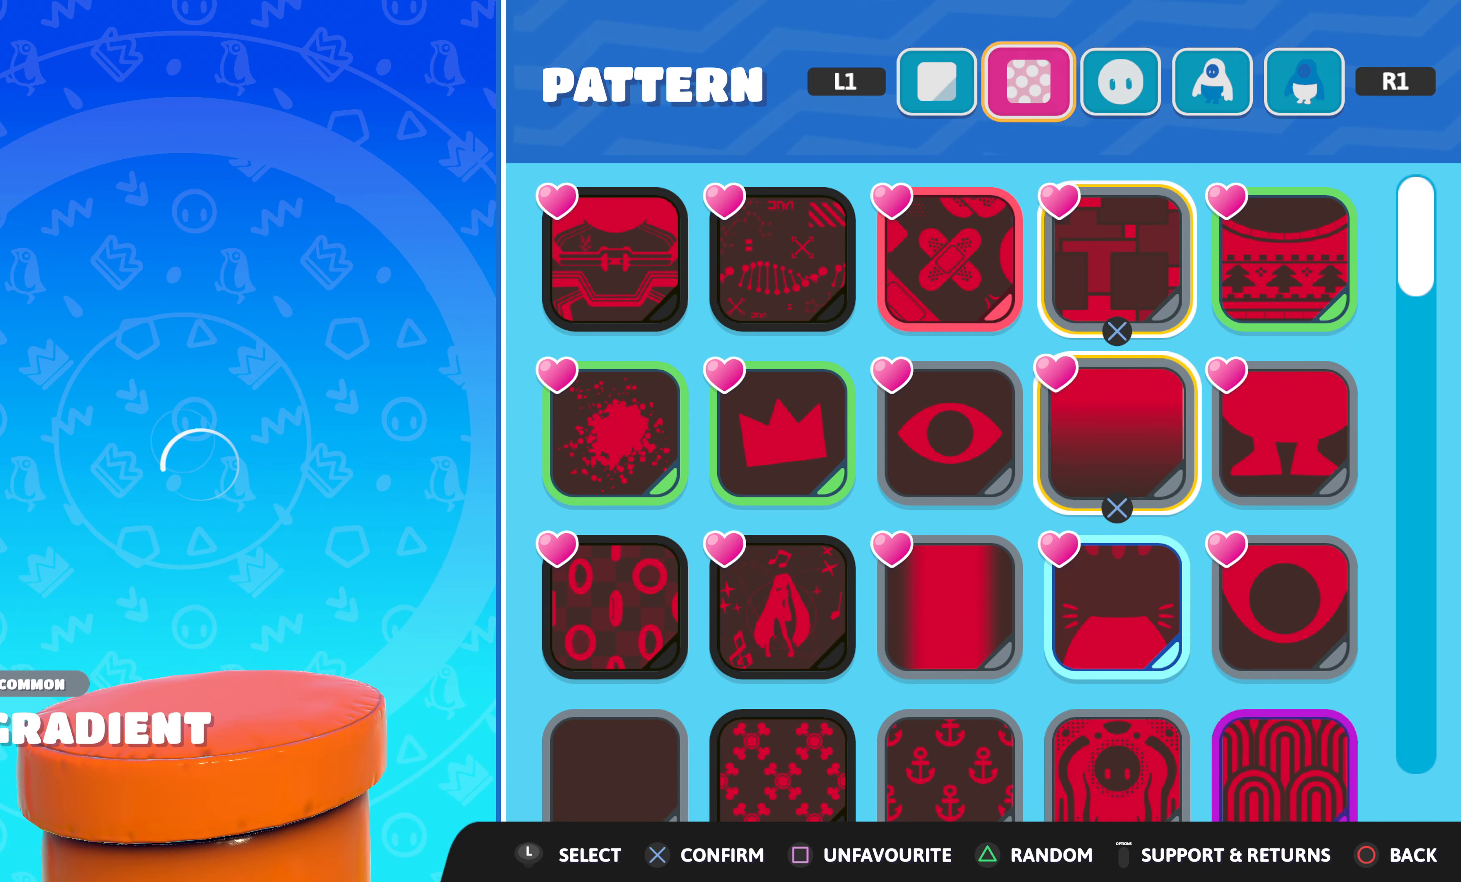
{"buttons": [], "left_stick": "center", "right_stick": "center", "events": []}
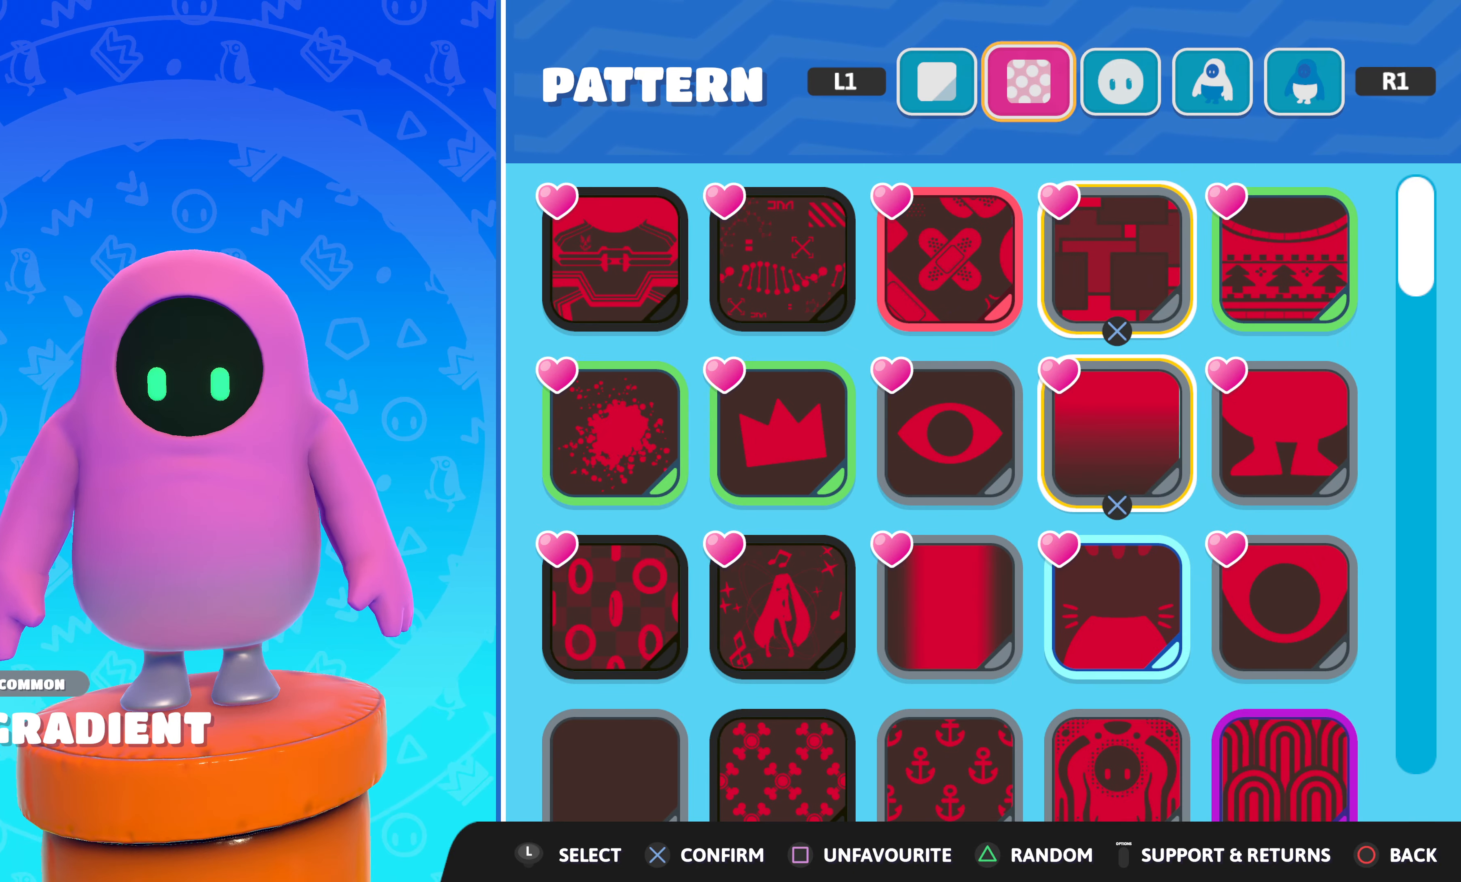
{"buttons": ["DPAD_DOWN"], "left_stick": "center", "right_stick": "center", "events": [[216, "DPAD_DOWN", "down"], [316, "DPAD_DOWN", "up"], [466, "DPAD_DOWN", "down"]]}
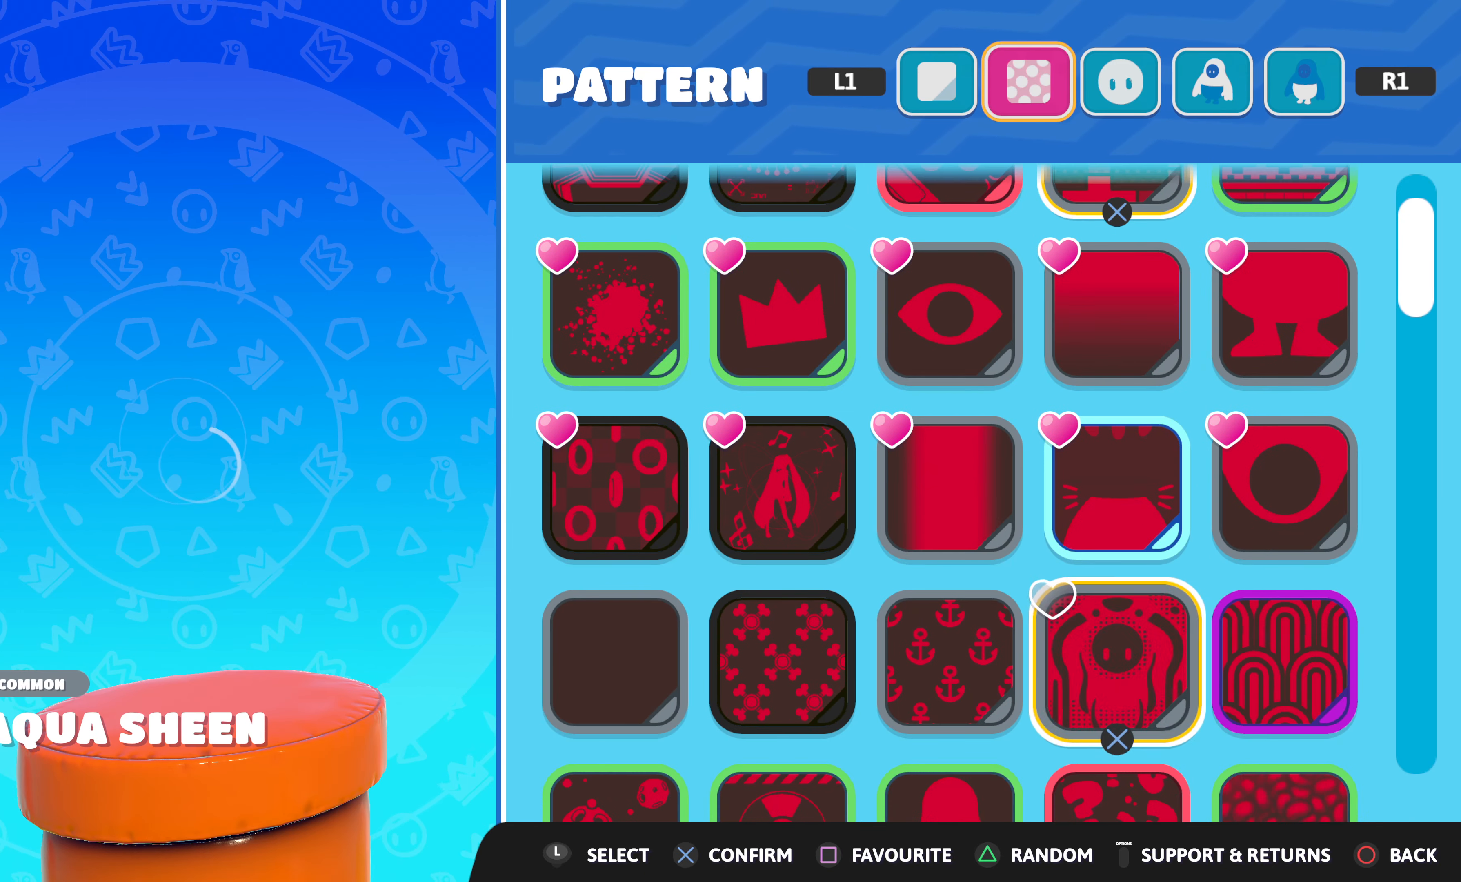
{"buttons": [], "left_stick": "center", "right_stick": "center", "events": [[50, "DPAD_DOWN", "up"], [200, "DPAD_LEFT", "down"], [316, "DPAD_LEFT", "up"], [416, "DPAD_LEFT", "down"], [483, "DPAD_LEFT", "up"]]}
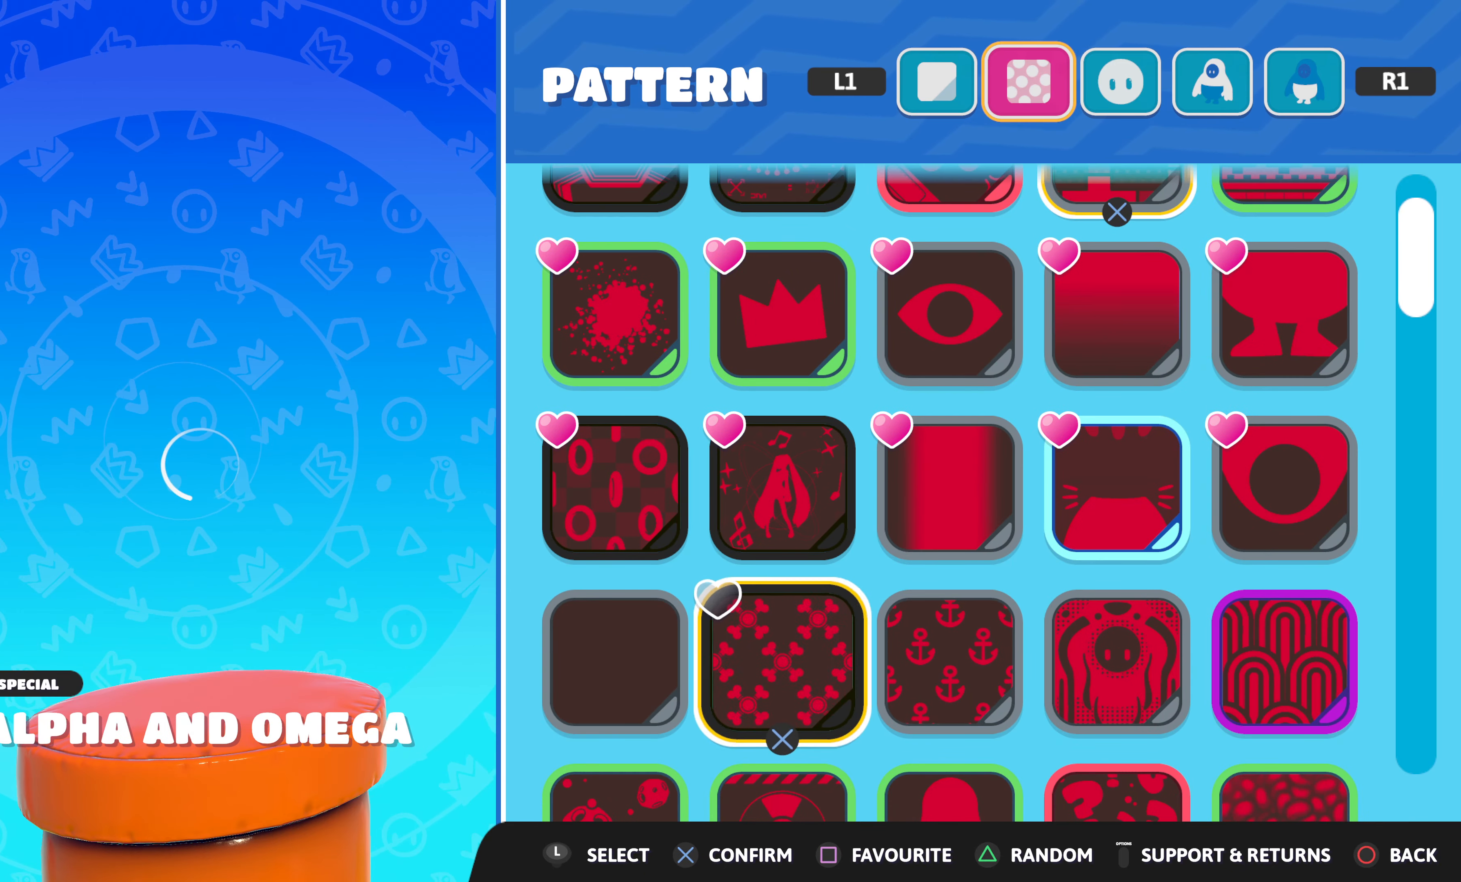
{"buttons": [], "left_stick": "center", "right_stick": "center", "events": [[116, "DPAD_LEFT", "down"], [216, "DPAD_LEFT", "up"]]}
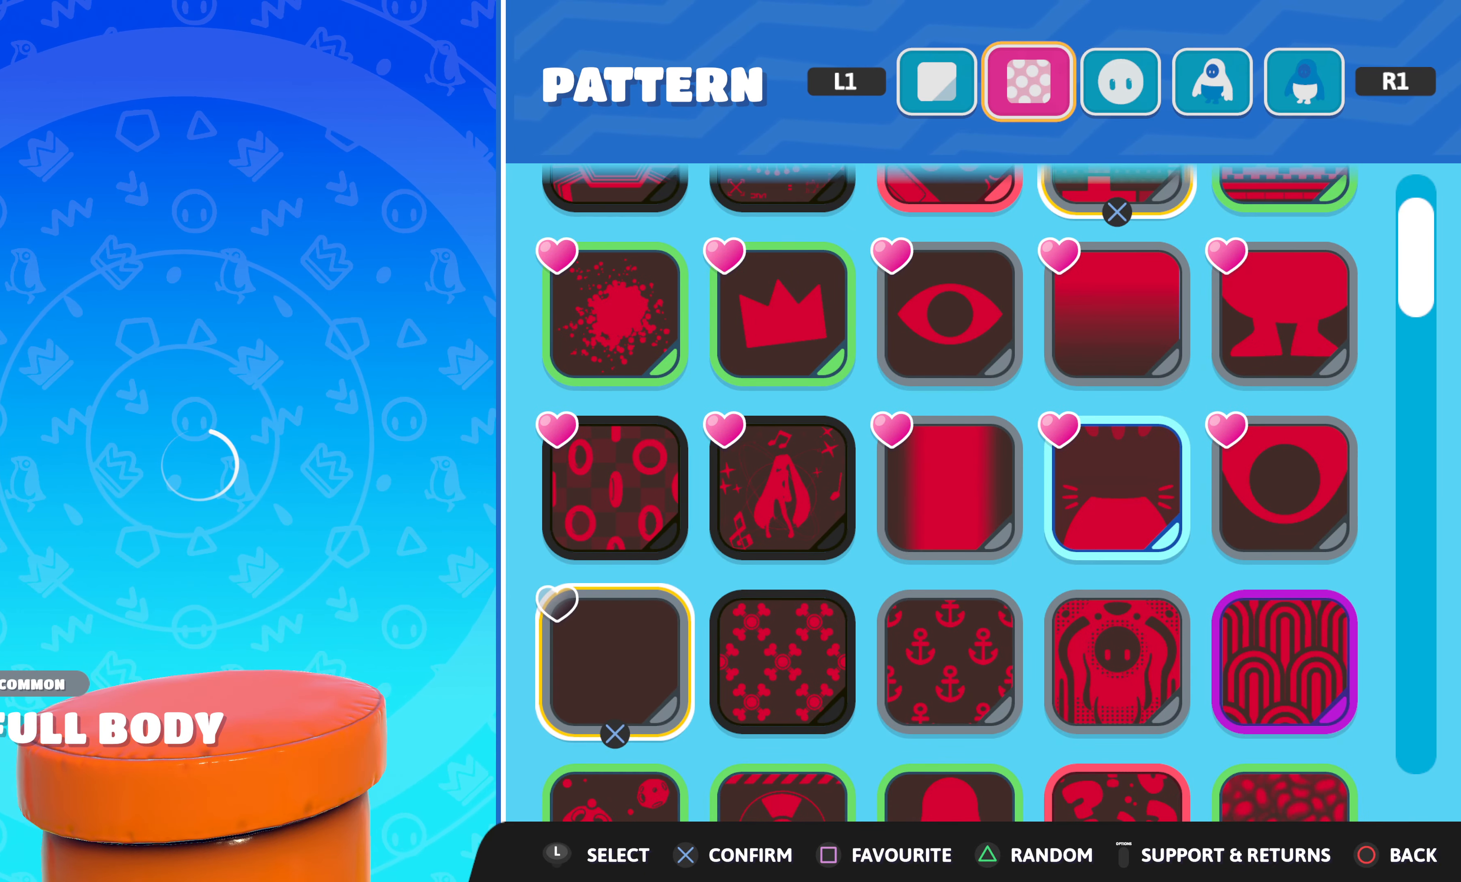
{"buttons": [], "left_stick": "center", "right_stick": "center", "events": []}
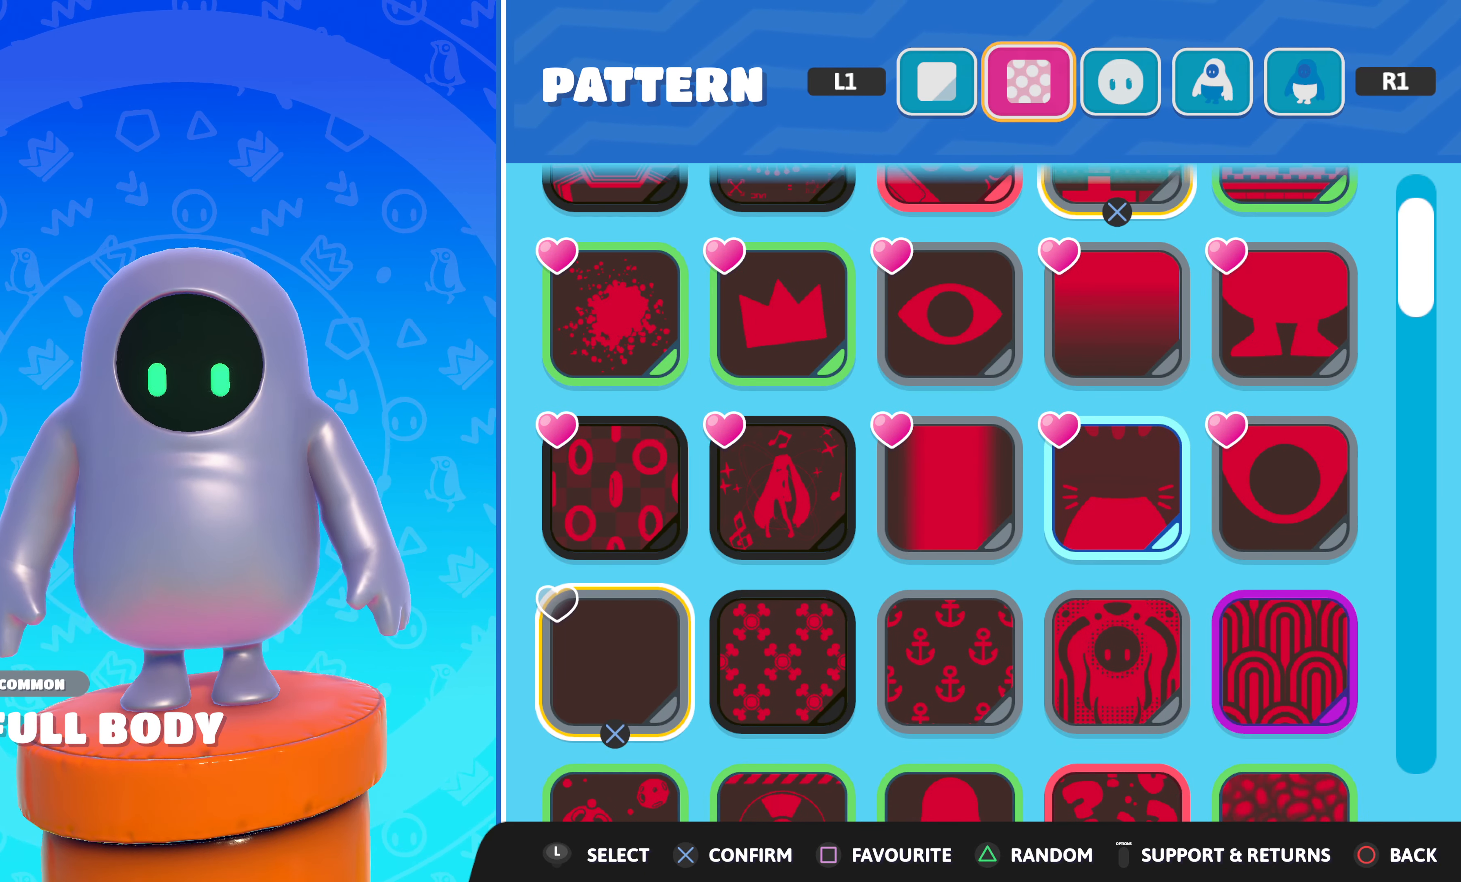
{"buttons": [], "left_stick": "center", "right_stick": "center", "events": [[133, "CROSS", "down"], [266, "CROSS", "up"]]}
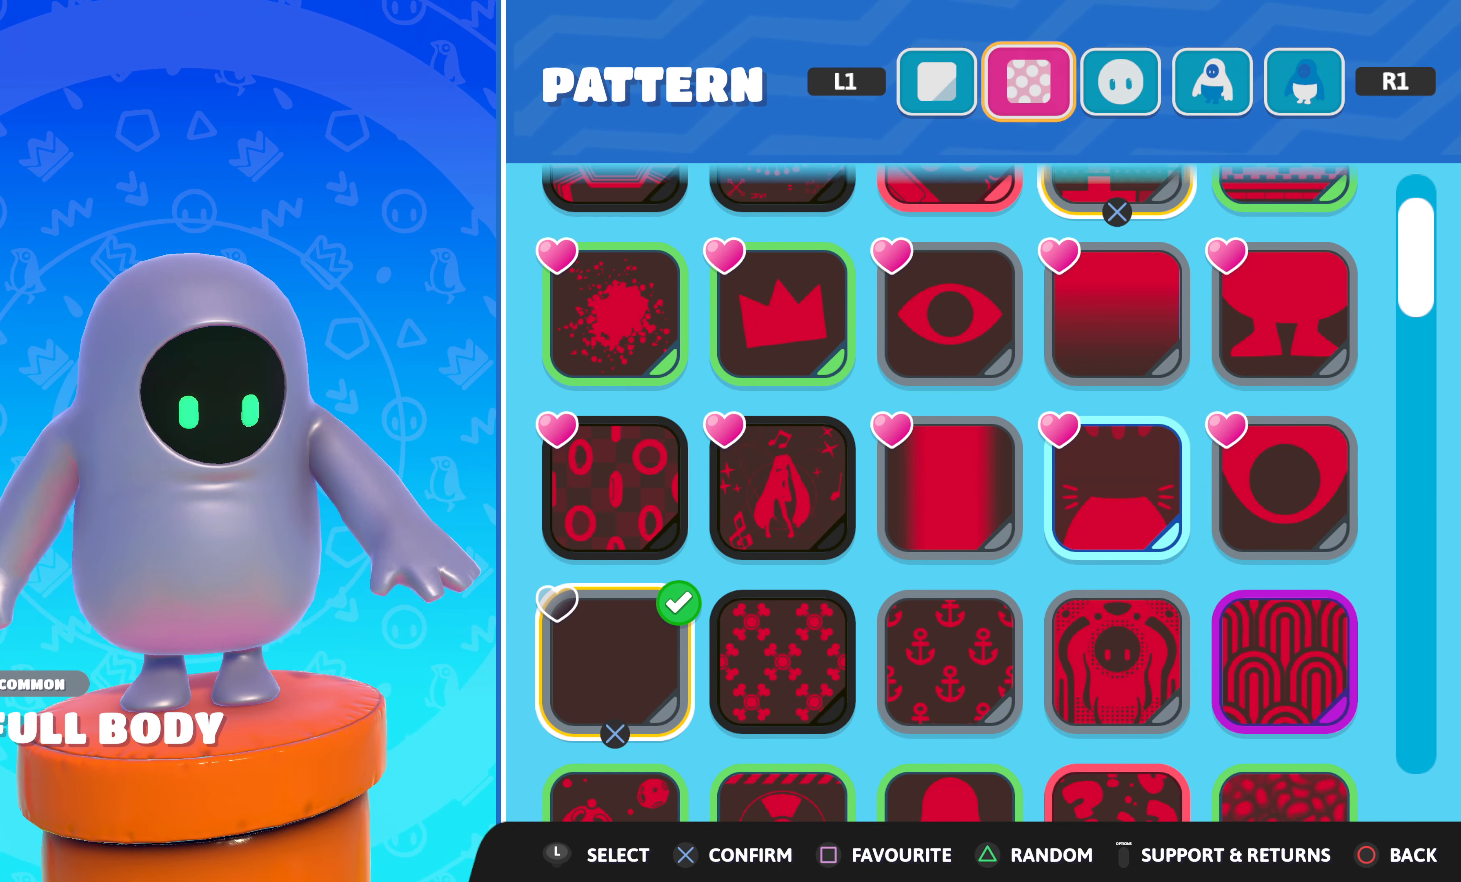
{"buttons": [], "left_stick": "center", "right_stick": "center", "events": [[50, "right_stick", "right"], [416, "right_stick", "center"]]}
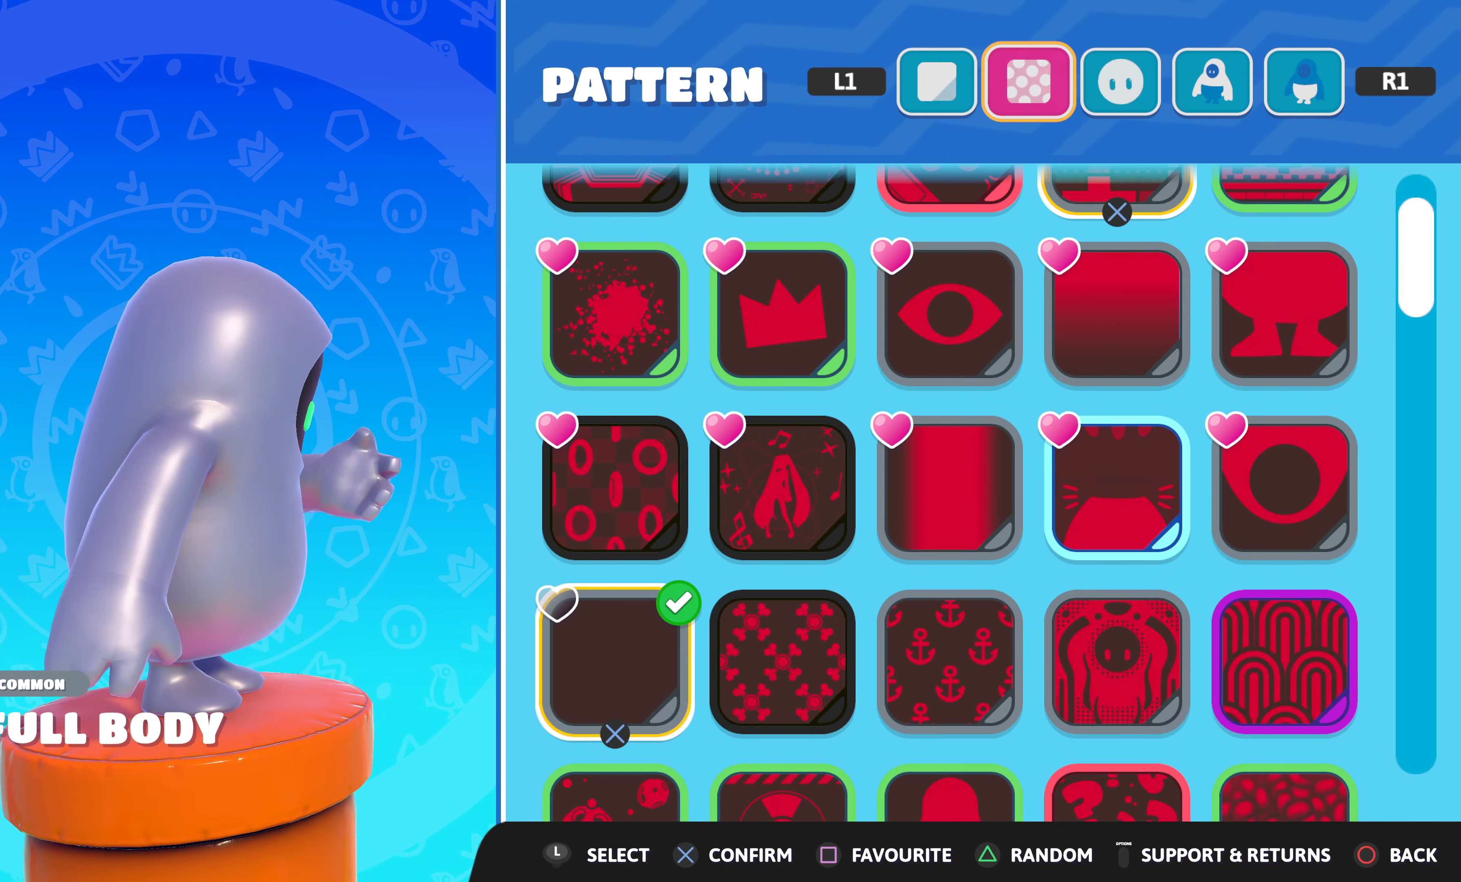
{"buttons": [], "left_stick": "center", "right_stick": "left", "events": [[216, "right_stick", "left"]]}
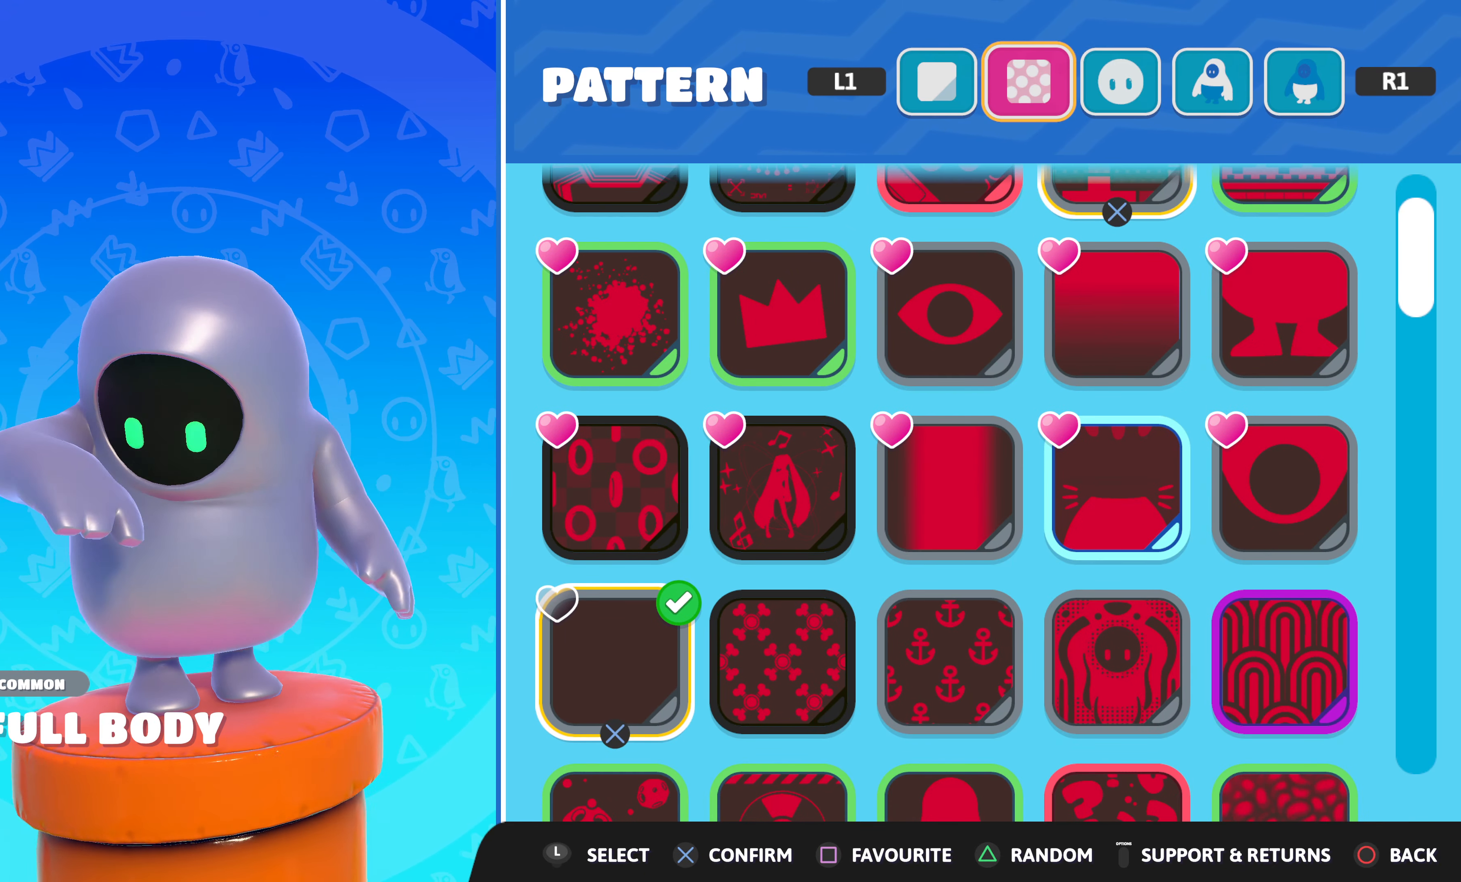
{"buttons": [], "left_stick": "center", "right_stick": "left", "events": []}
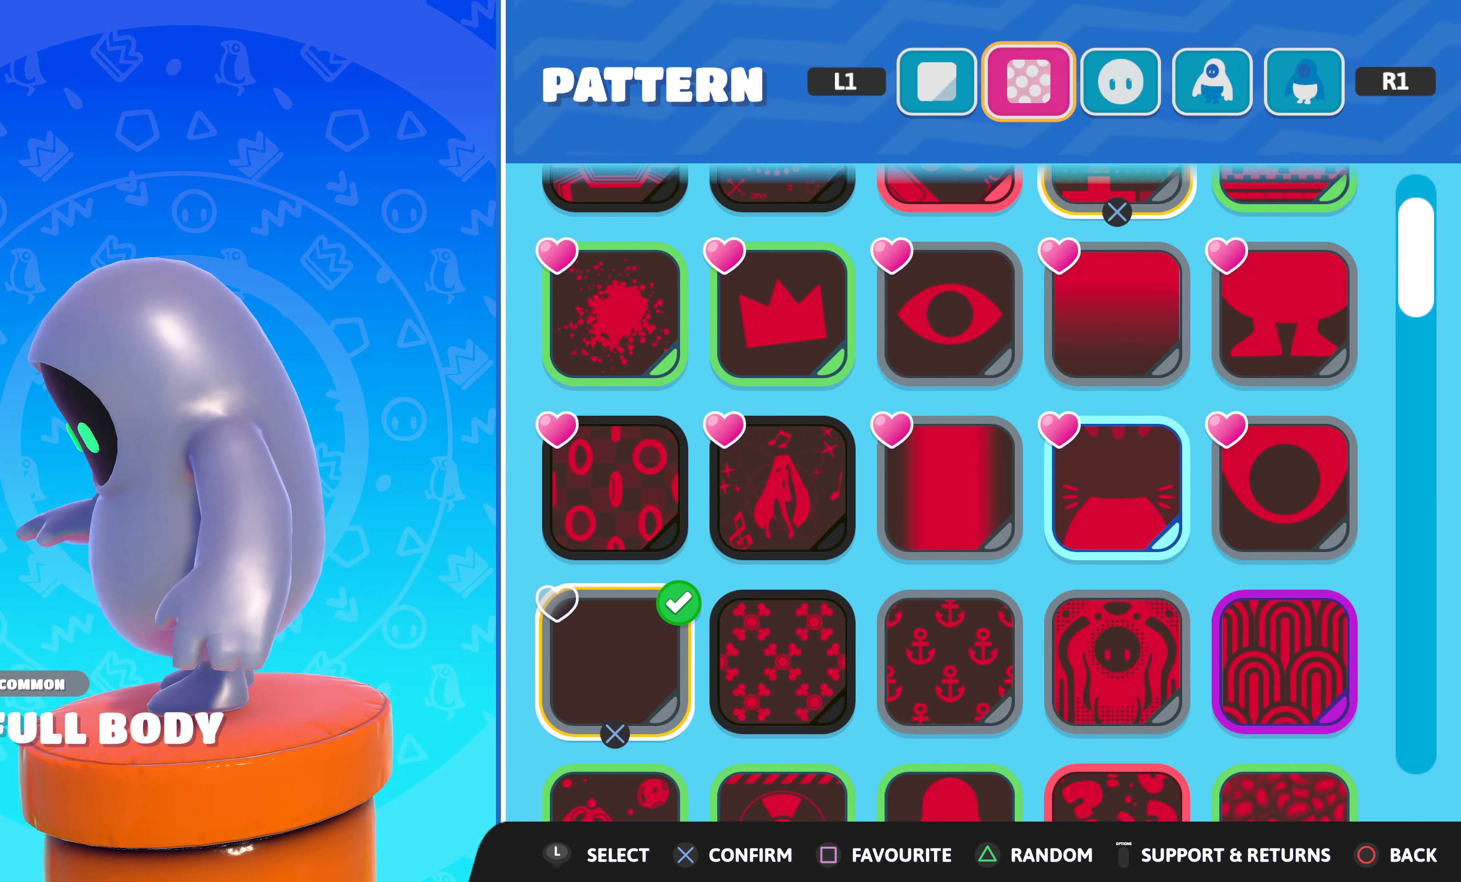
{"buttons": [], "left_stick": "center", "right_stick": "left", "events": []}